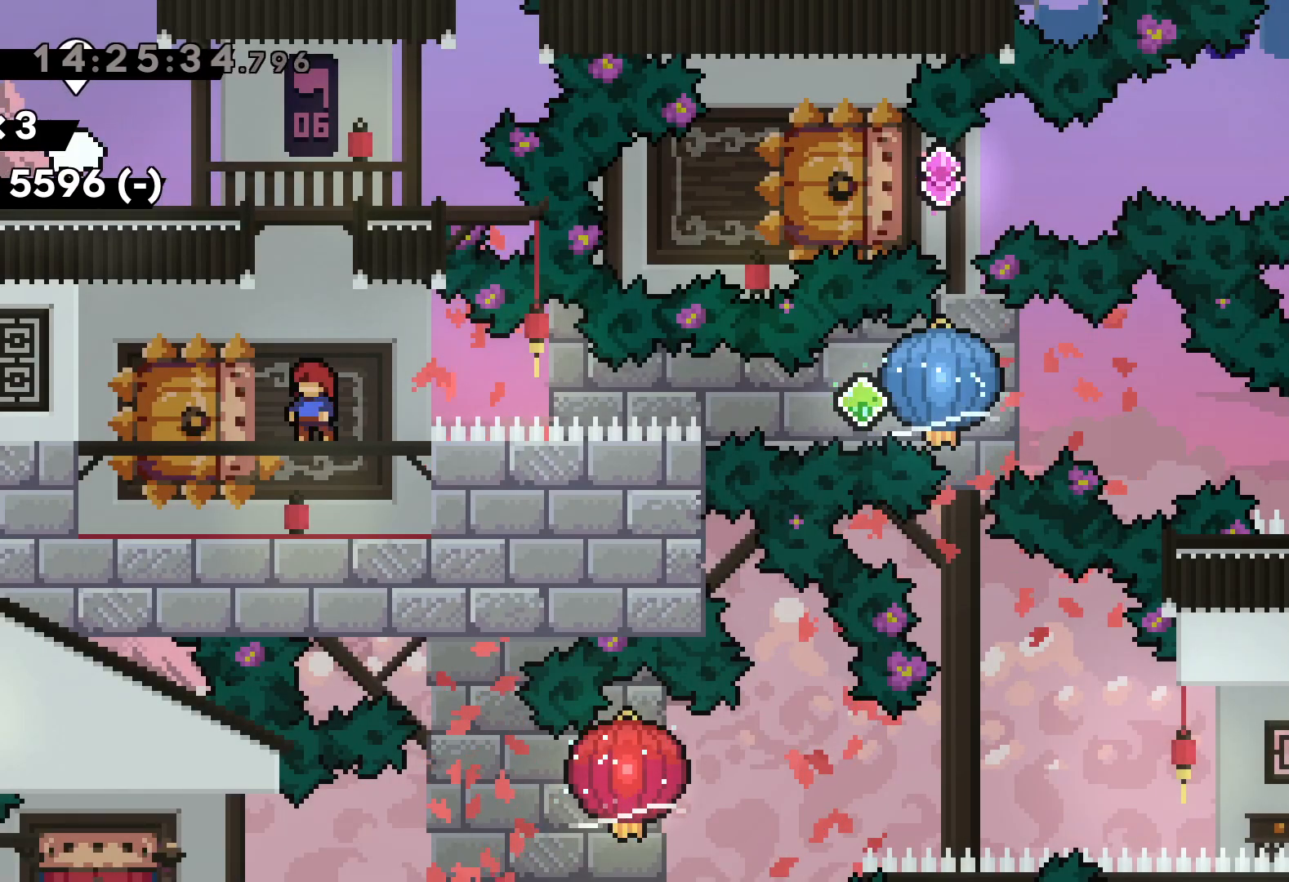
Gameplay with keyboard; each line is a JSON object with the keys held at the frame after it. "events" lists presses ("down") and releases ("up") of "dash", "down", "grab", "jump", "left", "right" and "up" between this image and that frame as [ms after this image, input, new state], when the widget could be followed in between. No other keys are recorded. Mouse input is not recorded. Key names are as the overlay labels them; some are game actions (e.g. jump) rather than physical keys.
{"keys": ["dash", "right"], "events": [[234, "down", "down"], [234, "left", "down"], [250, "dash", "down"], [384, "right", "down"], [434, "dash", "up"], [434, "jump", "down"], [467, "dash", "down"], [484, "down", "up"], [484, "left", "up"], [500, "jump", "up"]]}
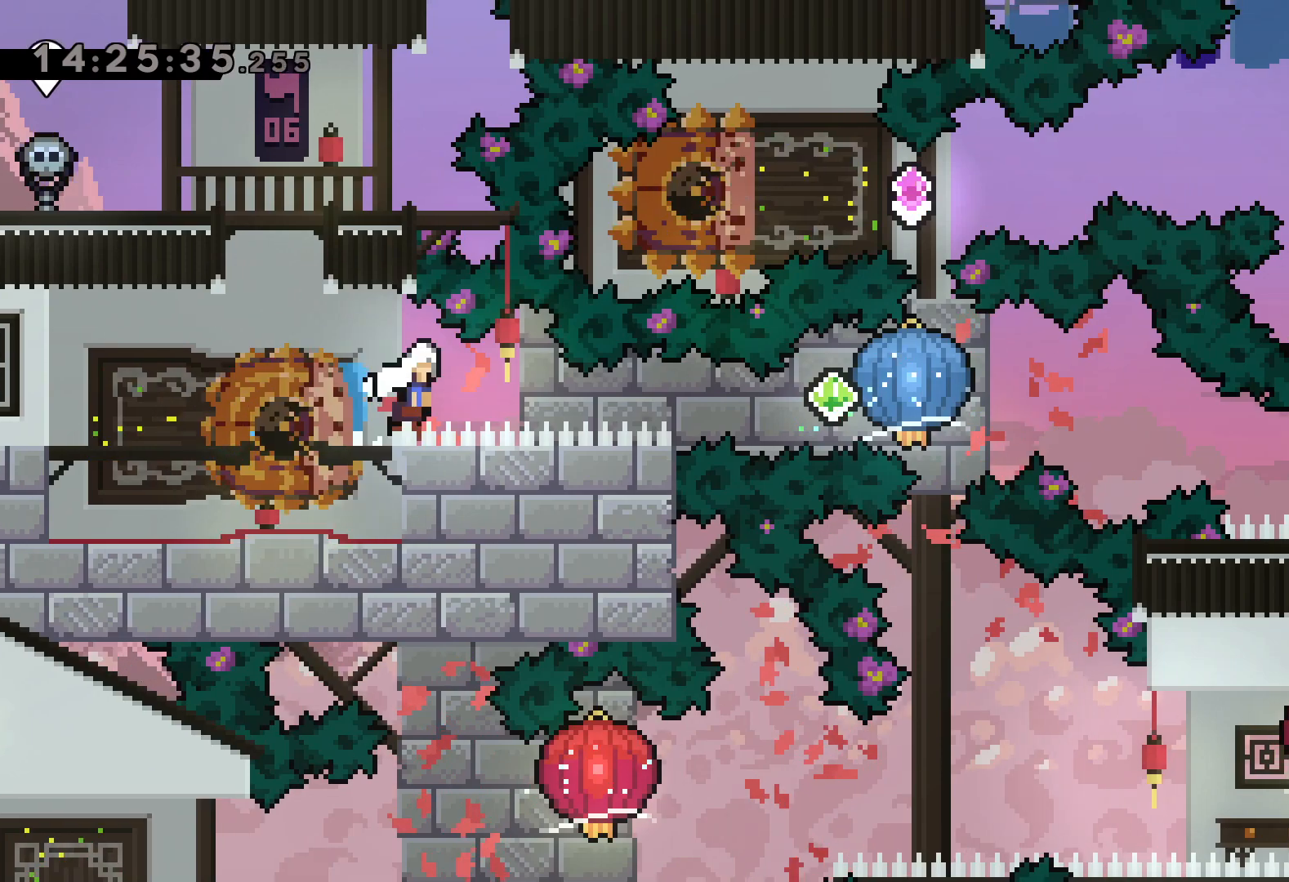
{"keys": ["dash", "down", "right"], "events": [[34, "grab", "down"], [117, "dash", "up"], [350, "down", "down"], [350, "grab", "up"], [367, "dash", "down"]]}
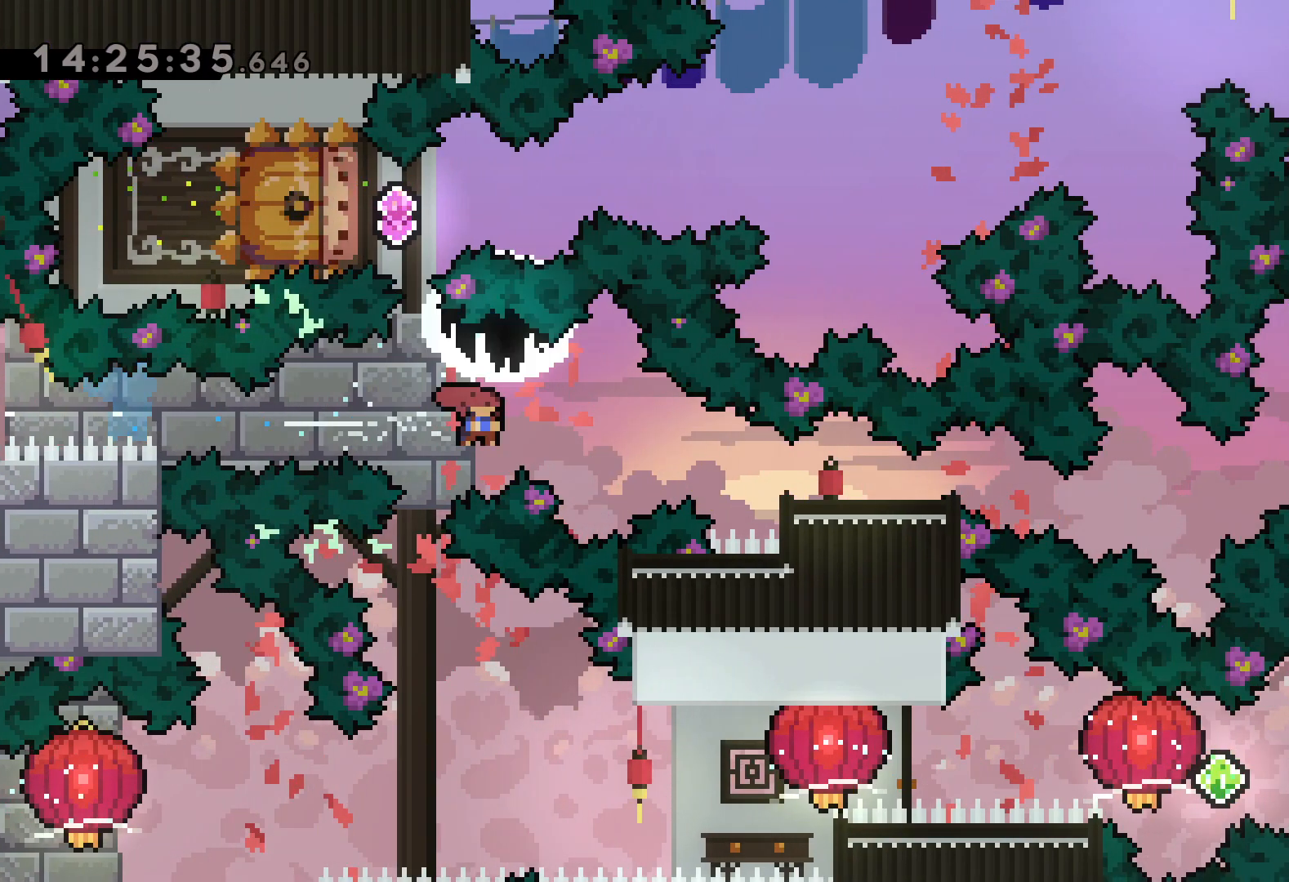
{"keys": [], "events": [[117, "dash", "up"], [200, "down", "up"], [350, "right", "up"]]}
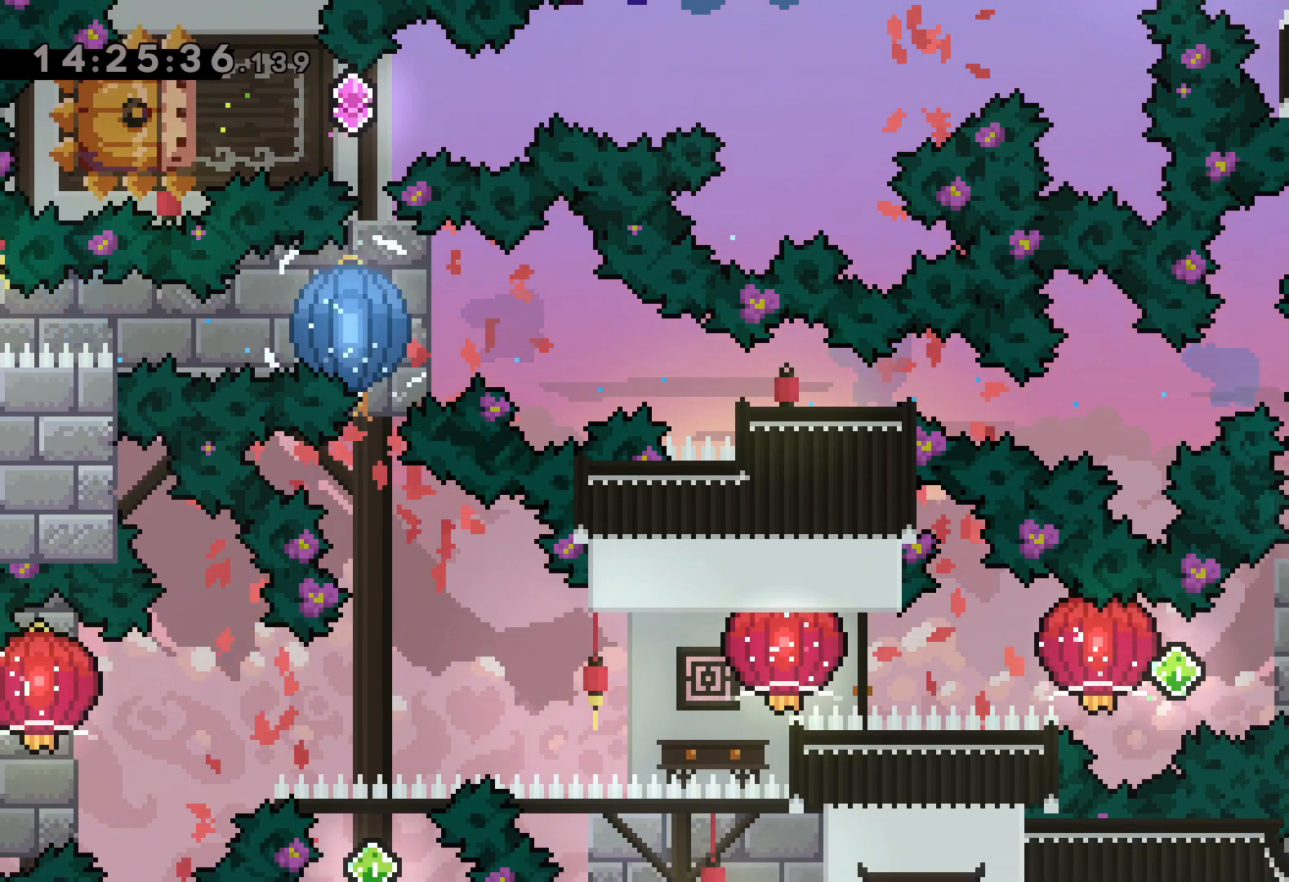
{"keys": ["jump", "left", "right"], "events": [[334, "dash", "down"], [334, "right", "down"], [467, "dash", "up"], [484, "jump", "down"], [484, "left", "down"]]}
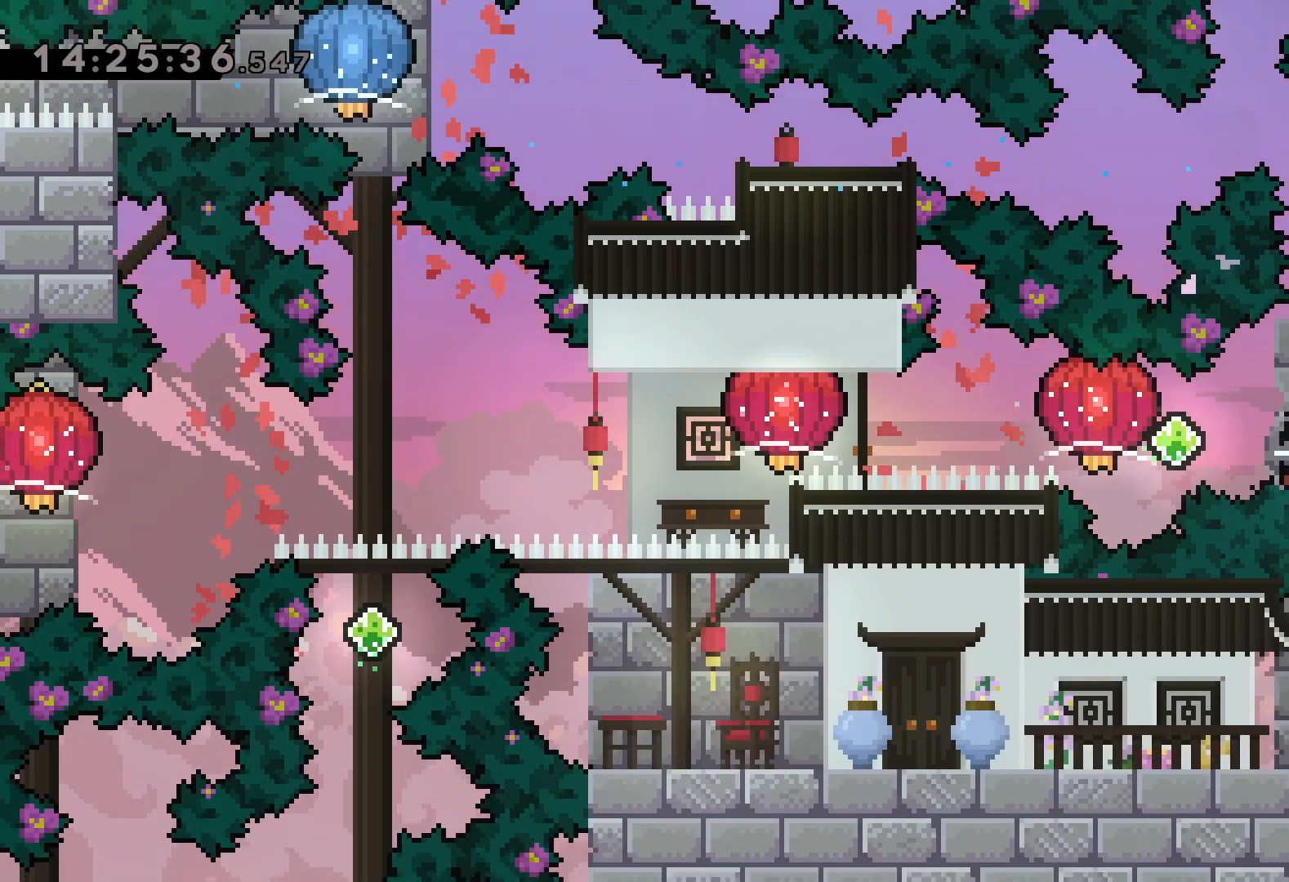
{"keys": ["dash", "grab", "left"], "events": [[17, "dash", "down"], [34, "right", "up"], [84, "grab", "down"], [84, "jump", "up"], [150, "dash", "up"], [334, "dash", "down"]]}
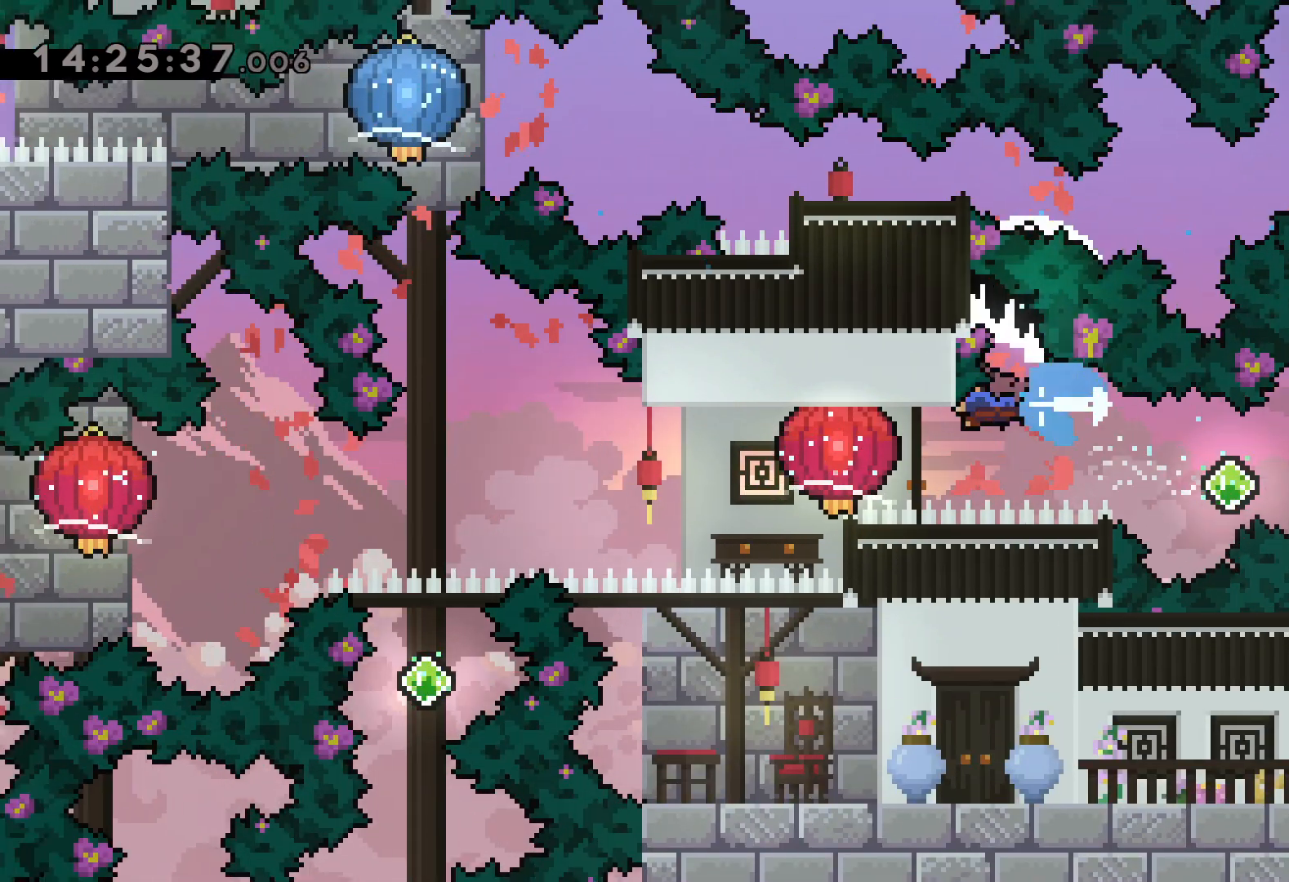
{"keys": [], "events": [[50, "dash", "up"], [250, "left", "up"], [317, "grab", "up"]]}
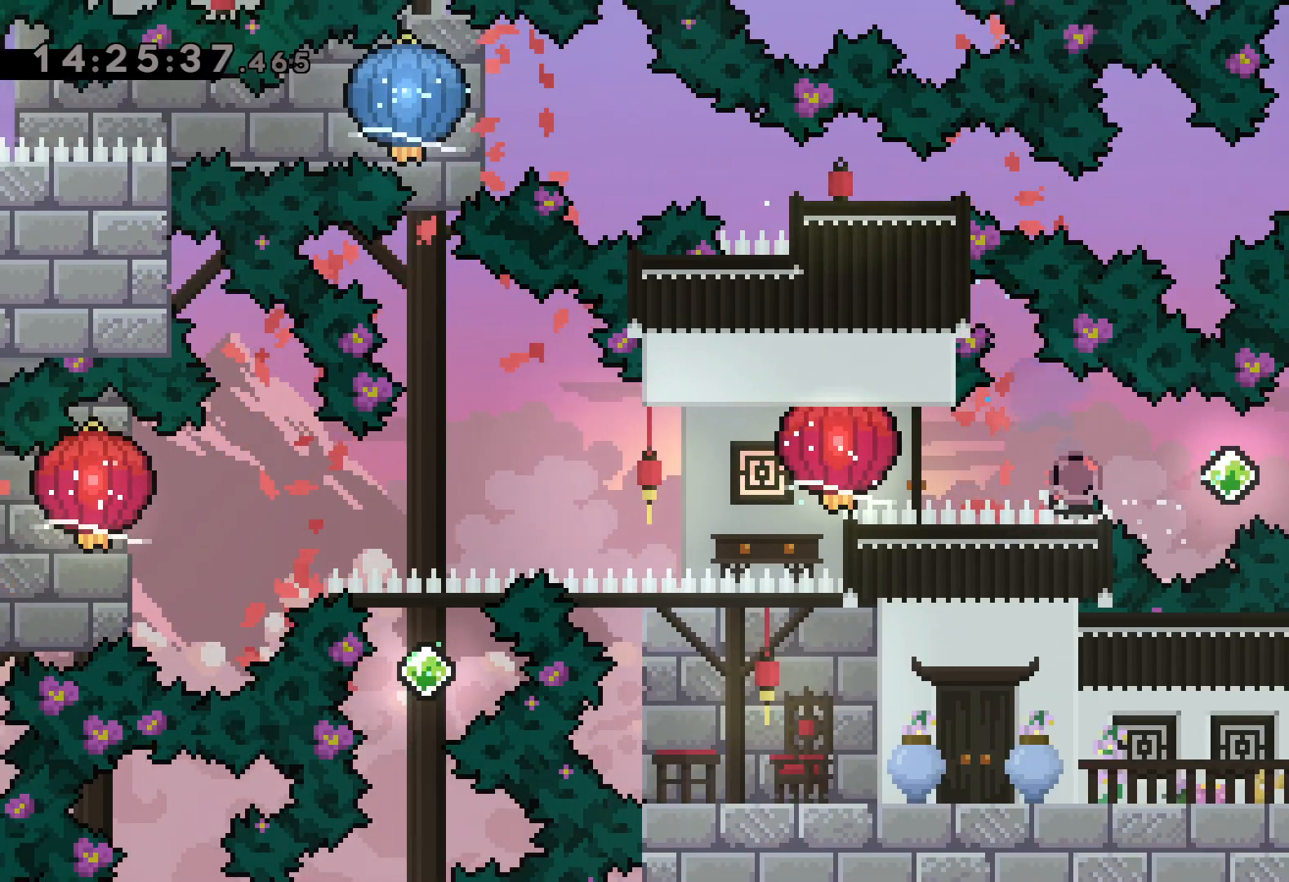
{"keys": [], "events": []}
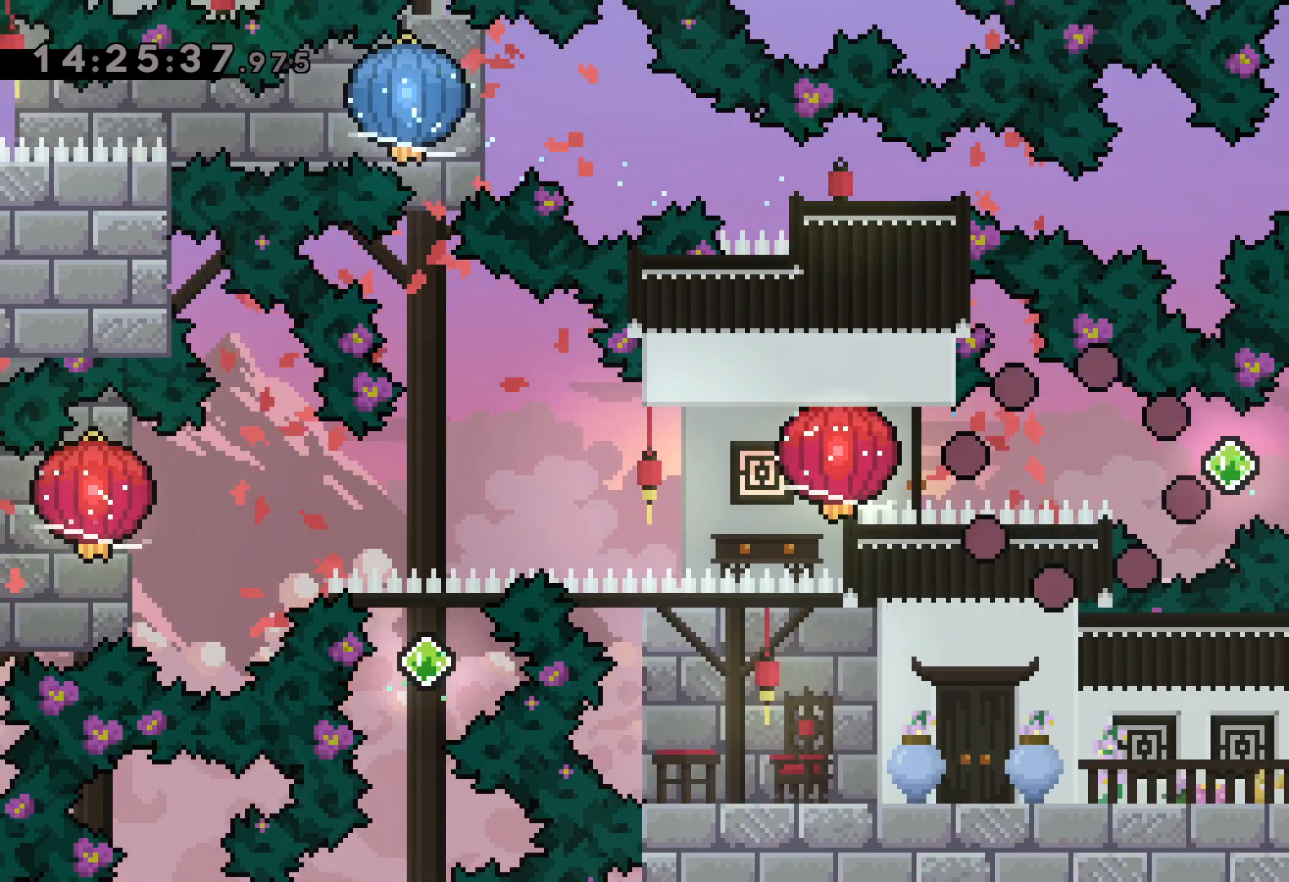
{"keys": [], "events": [[267, "jump", "down"], [417, "jump", "up"]]}
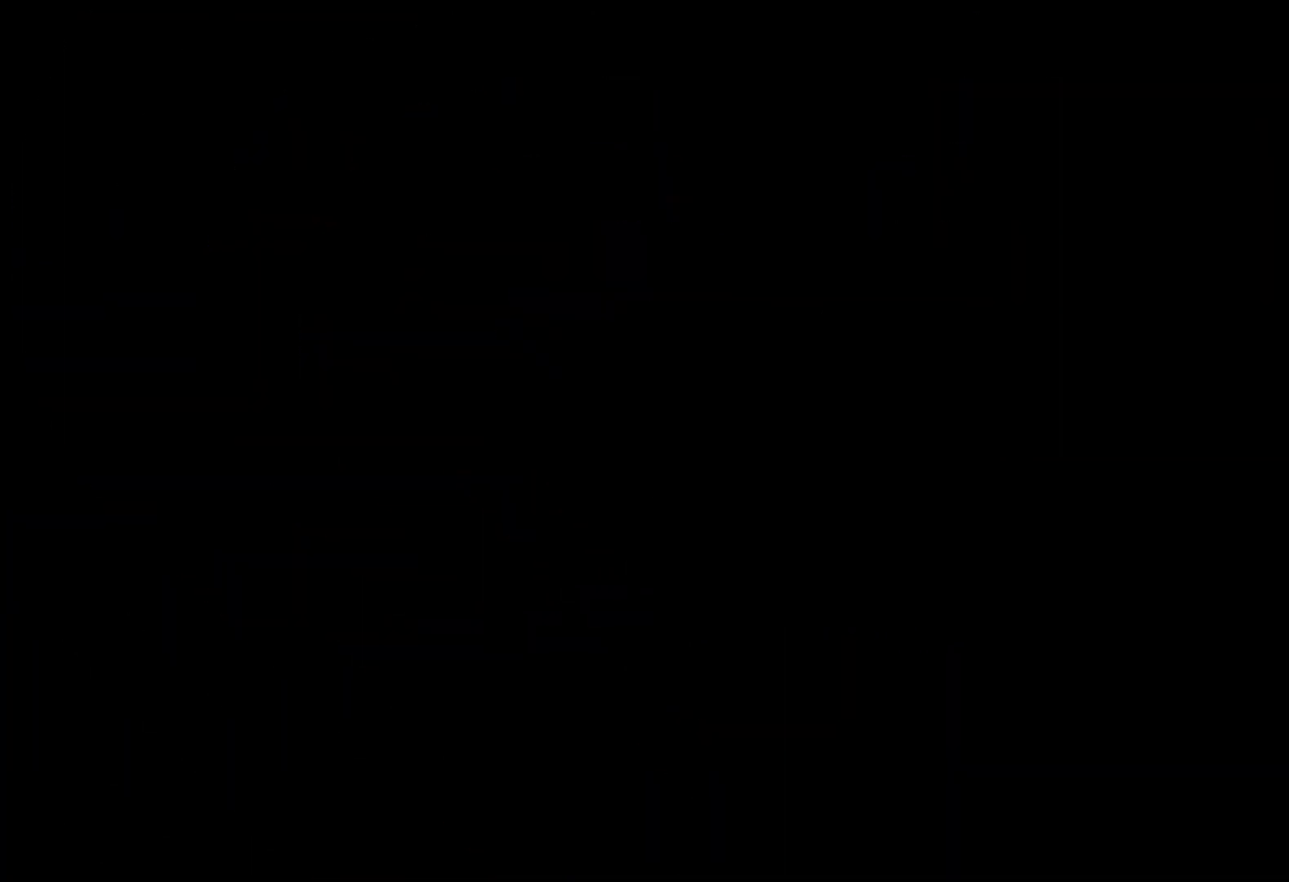
{"keys": [], "events": []}
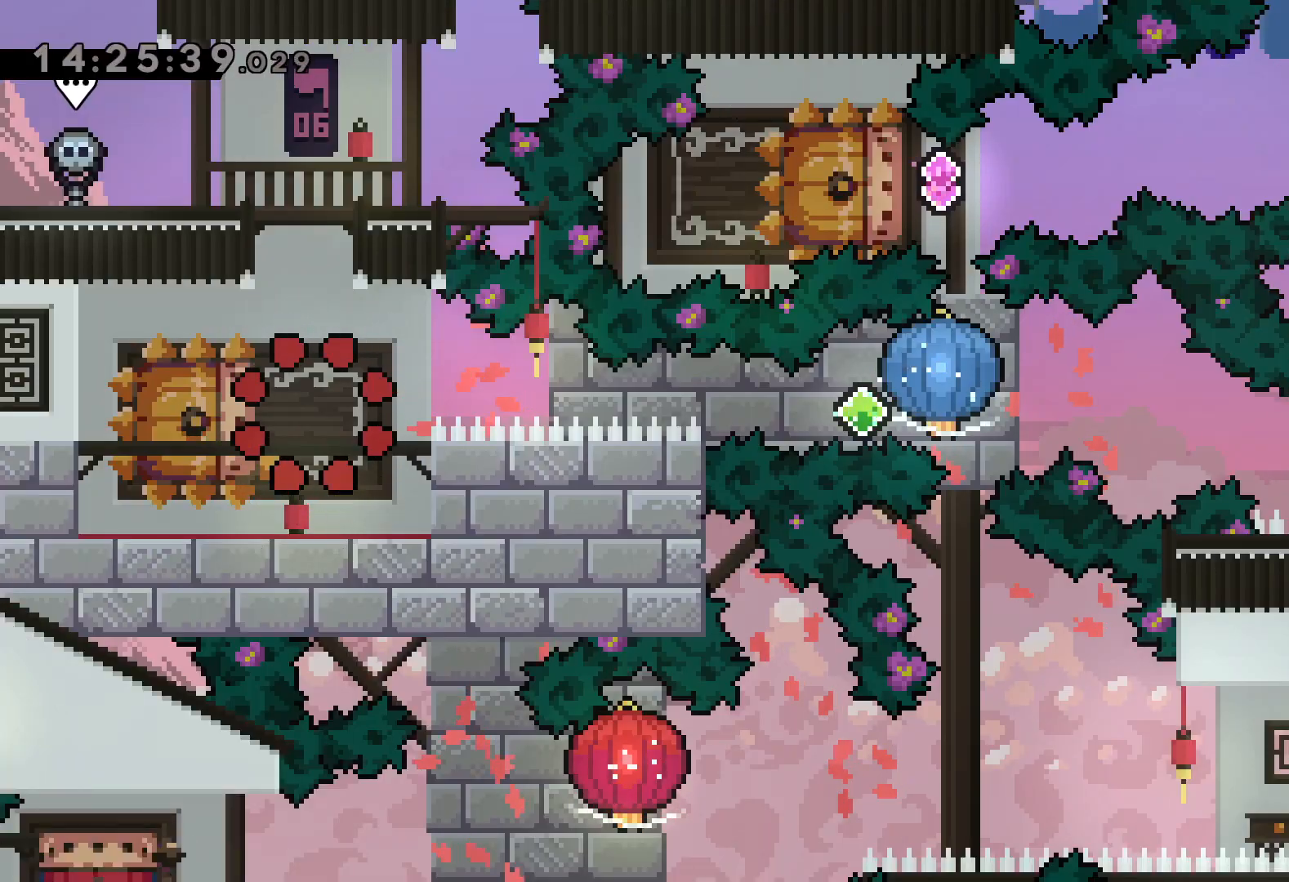
{"keys": [], "events": []}
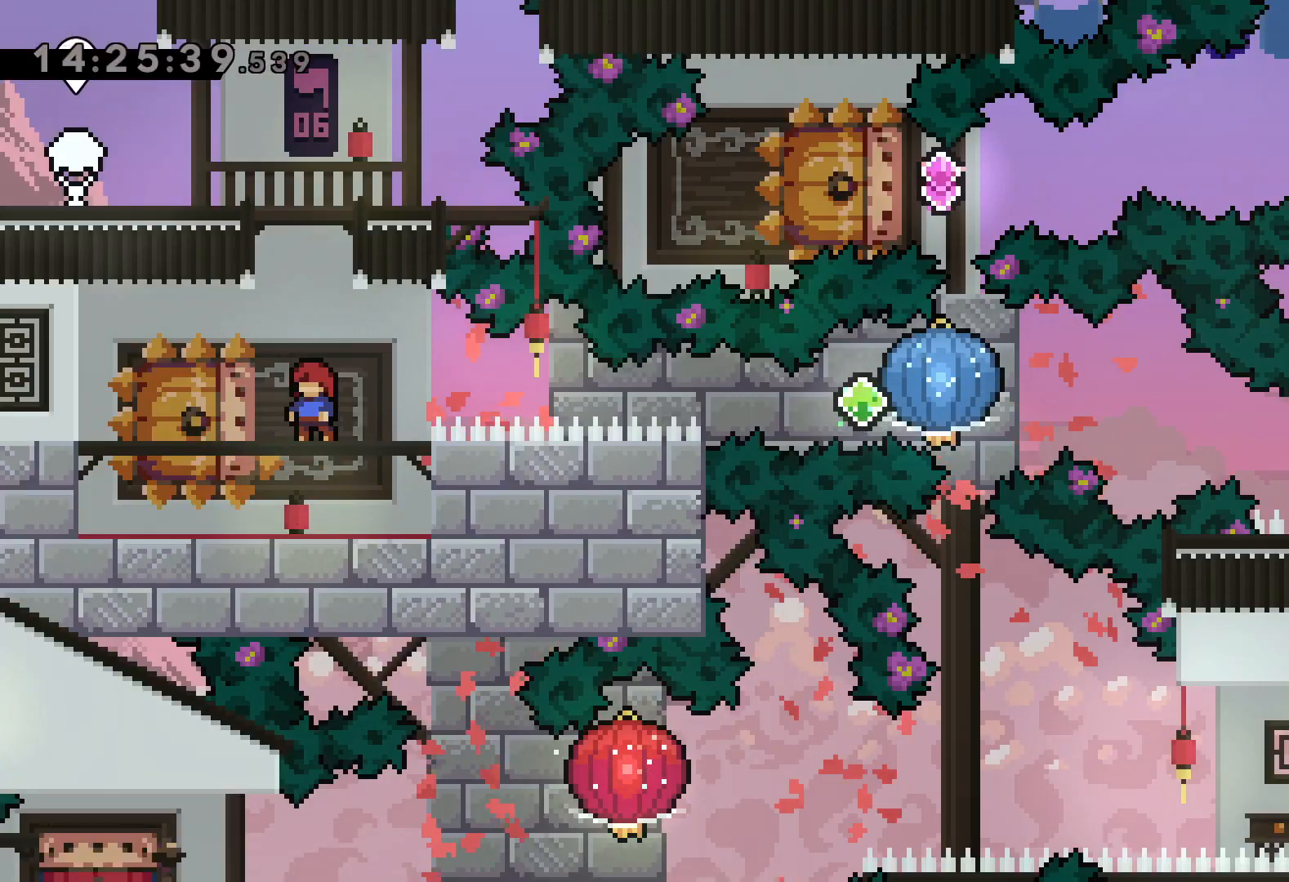
{"keys": ["grab", "right"], "events": [[34, "down", "down"], [50, "dash", "down"], [67, "left", "down"], [217, "right", "down"], [250, "jump", "down"], [267, "dash", "up"], [284, "dash", "down"], [300, "left", "up"], [334, "down", "up"], [334, "jump", "up"], [350, "grab", "down"], [400, "dash", "up"]]}
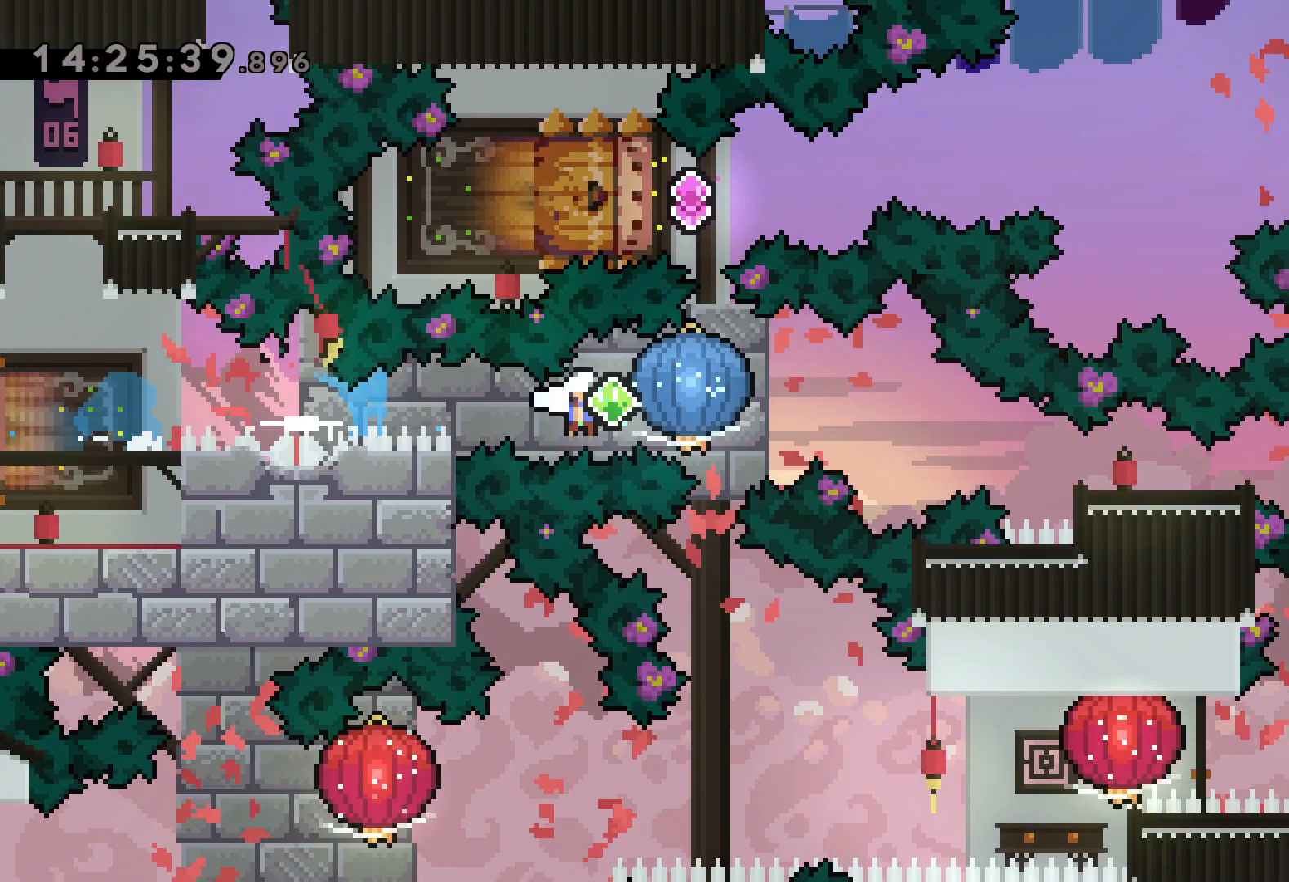
{"keys": ["down", "right"], "events": [[184, "dash", "down"], [184, "down", "down"], [200, "grab", "up"], [434, "dash", "up"]]}
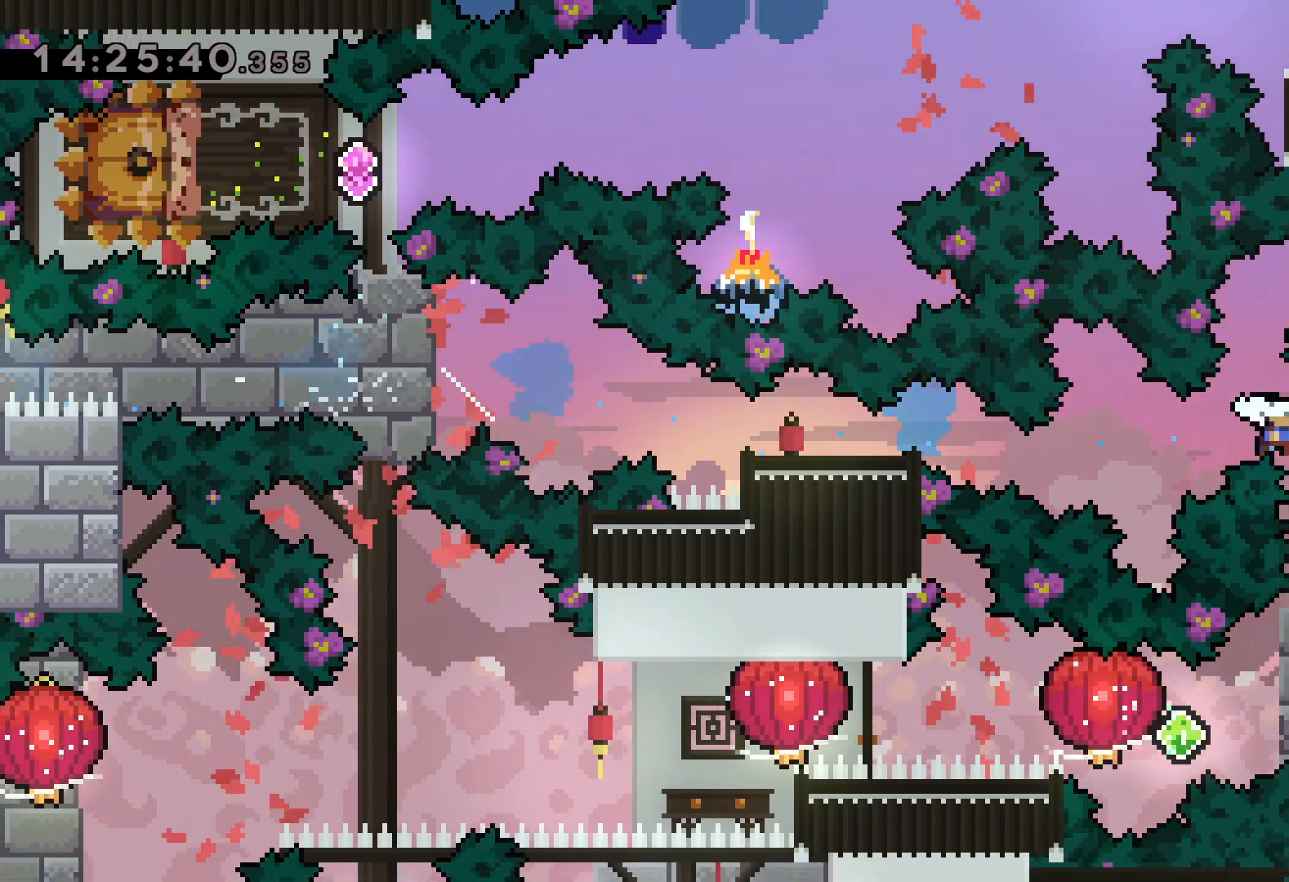
{"keys": [], "events": [[17, "down", "up"], [200, "right", "up"]]}
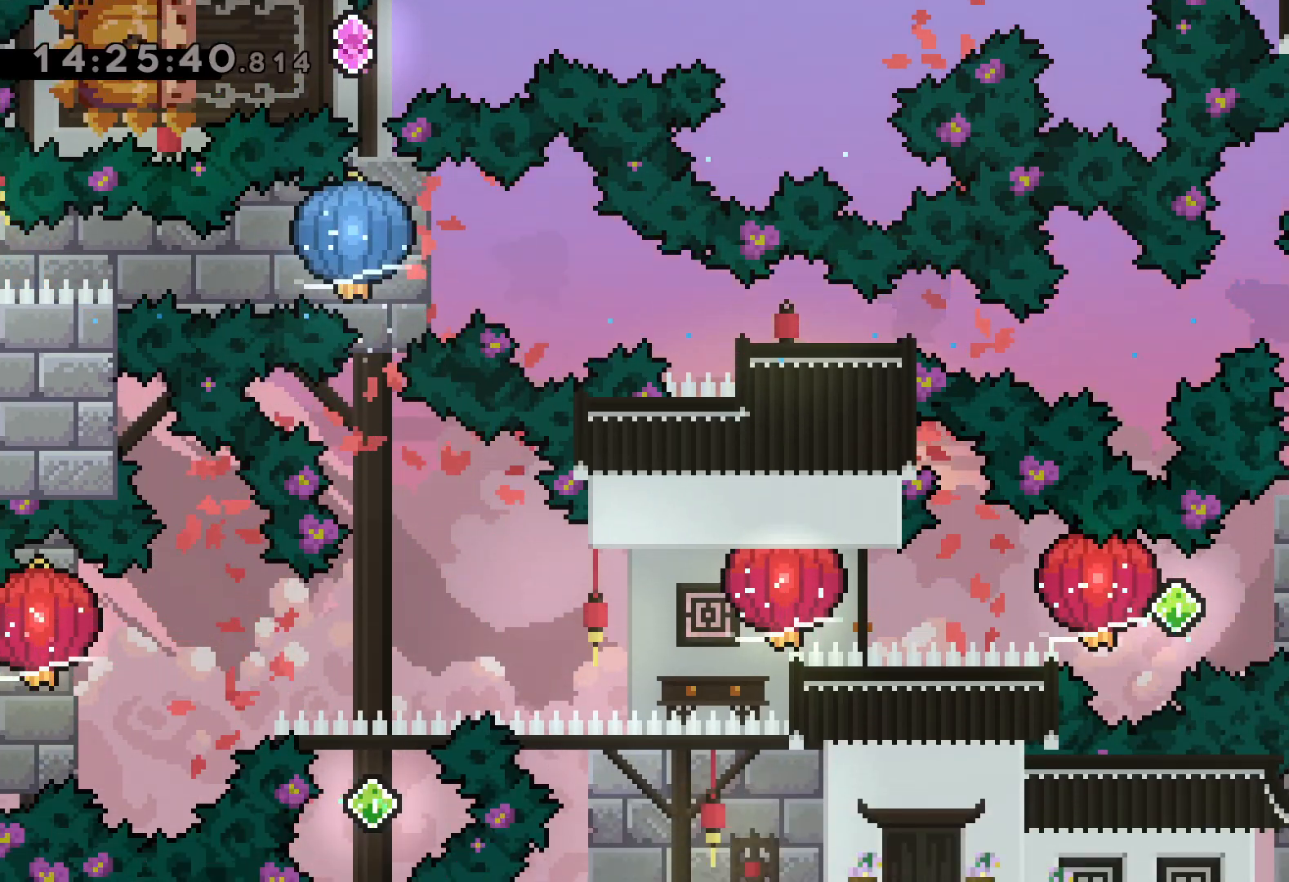
{"keys": ["grab", "left"], "events": [[150, "dash", "down"], [150, "right", "down"], [300, "dash", "up"], [300, "jump", "down"], [317, "left", "down"], [350, "dash", "down"], [384, "jump", "up"], [400, "right", "up"], [417, "grab", "down"], [467, "dash", "up"]]}
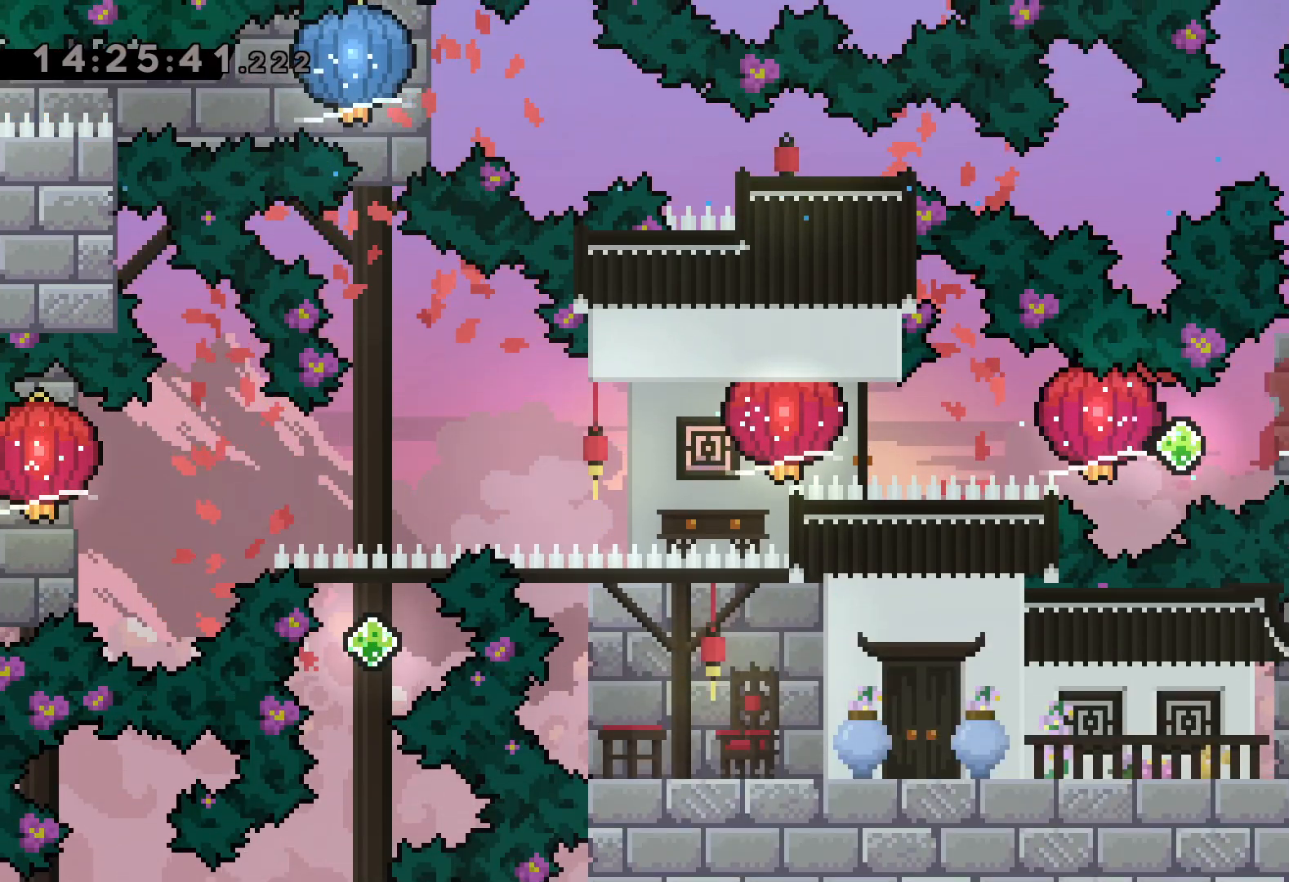
{"keys": ["grab", "left"], "events": [[234, "dash", "down"], [417, "dash", "up"]]}
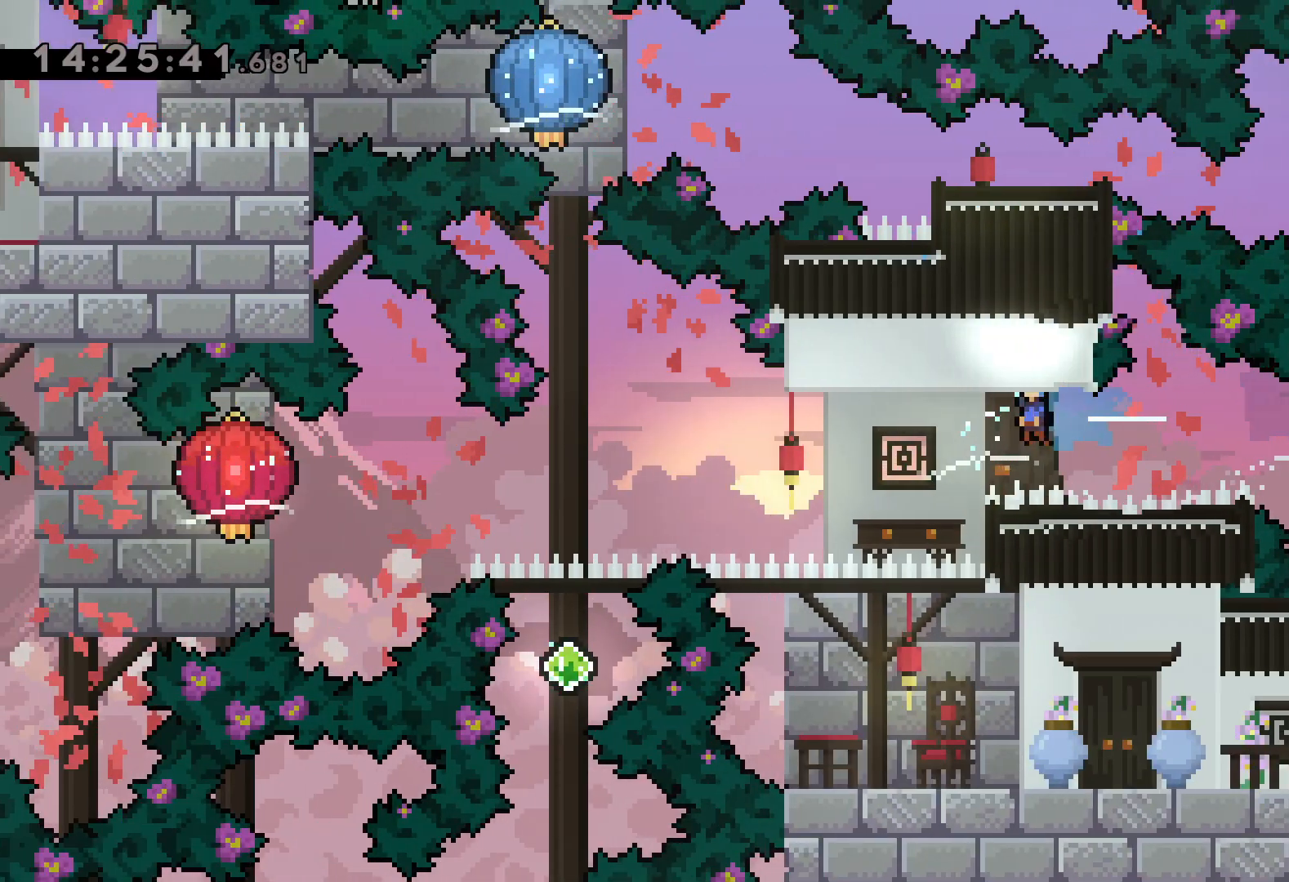
{"keys": ["down", "grab", "left"], "events": [[167, "down", "down"]]}
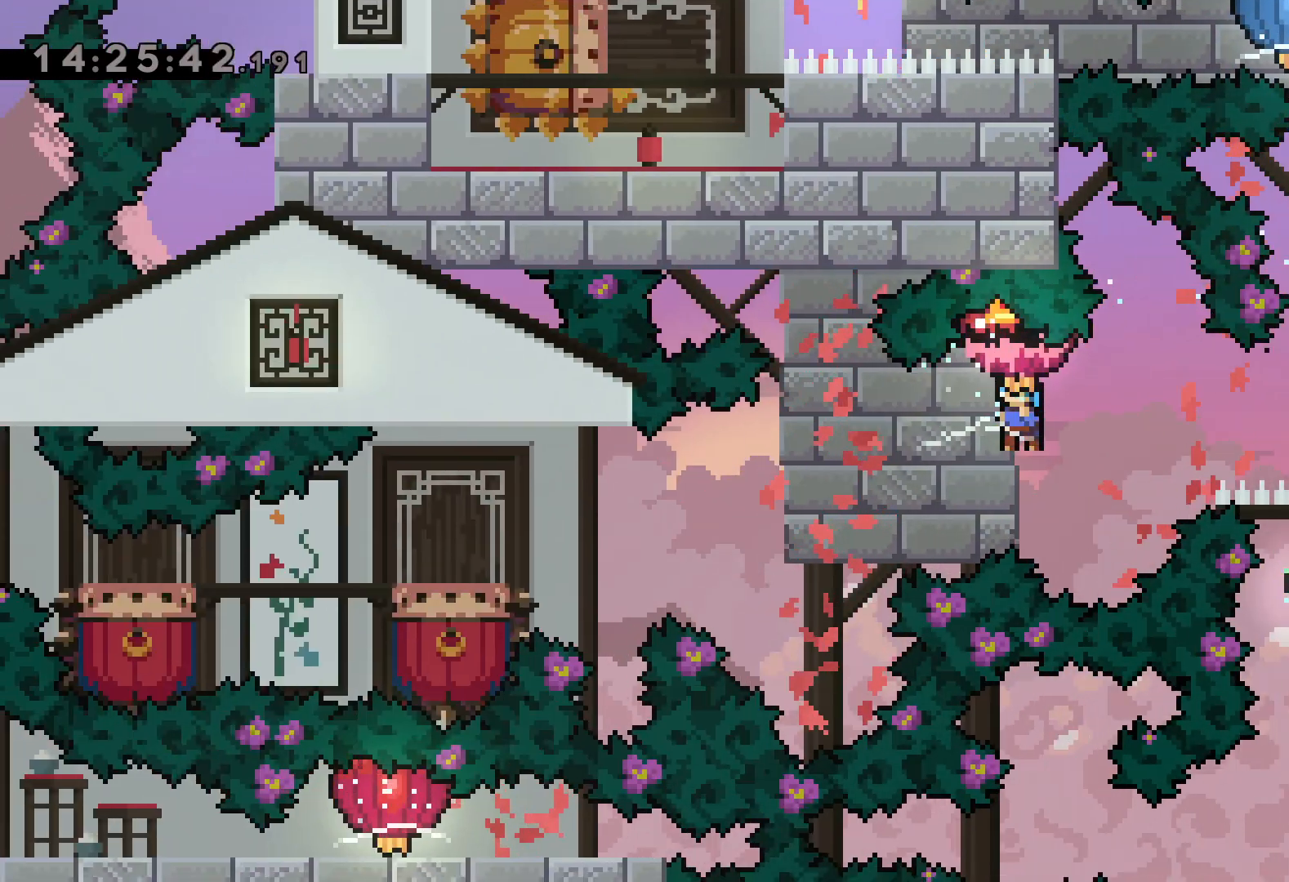
{"keys": ["jump", "left"], "events": [[300, "grab", "up"], [367, "down", "up"], [417, "jump", "down"]]}
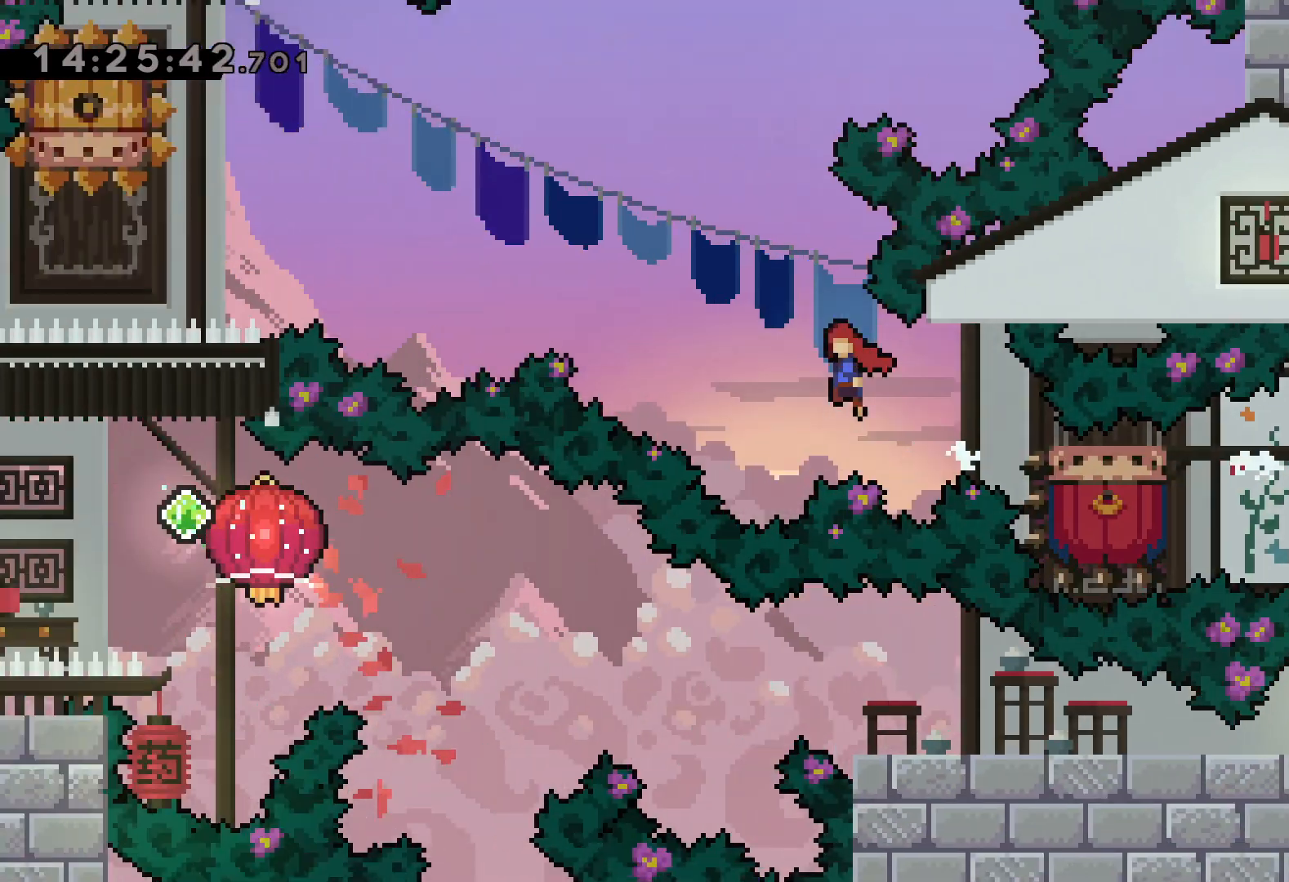
{"keys": ["dash", "down"], "events": [[417, "left", "up"], [434, "jump", "up"], [450, "dash", "down"], [450, "down", "down"]]}
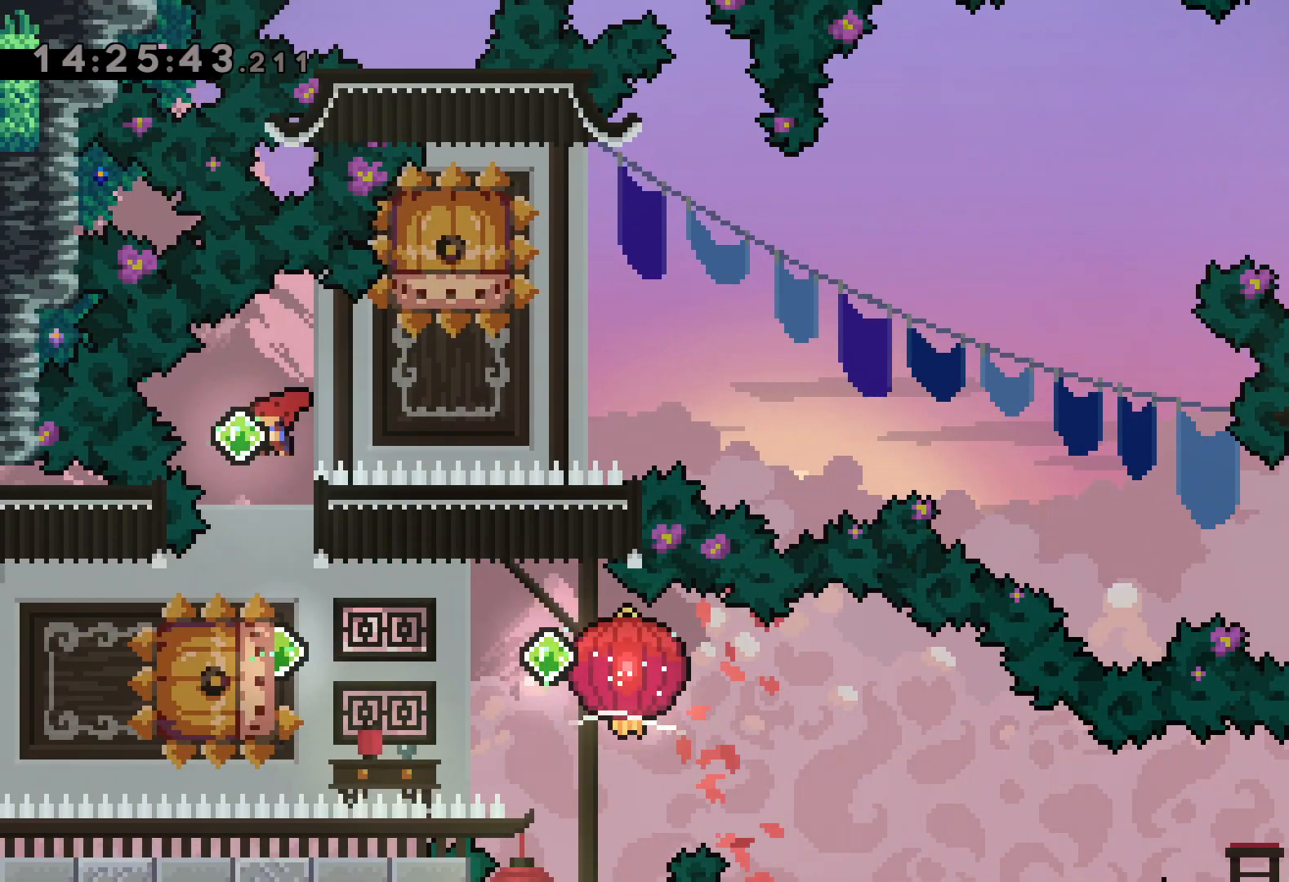
{"keys": ["dash", "right"], "events": [[117, "dash", "up"], [150, "down", "up"], [234, "dash", "down"], [234, "left", "down"], [384, "dash", "up"], [384, "jump", "down"], [400, "right", "down"], [450, "dash", "down"], [484, "left", "up"], [500, "jump", "up"]]}
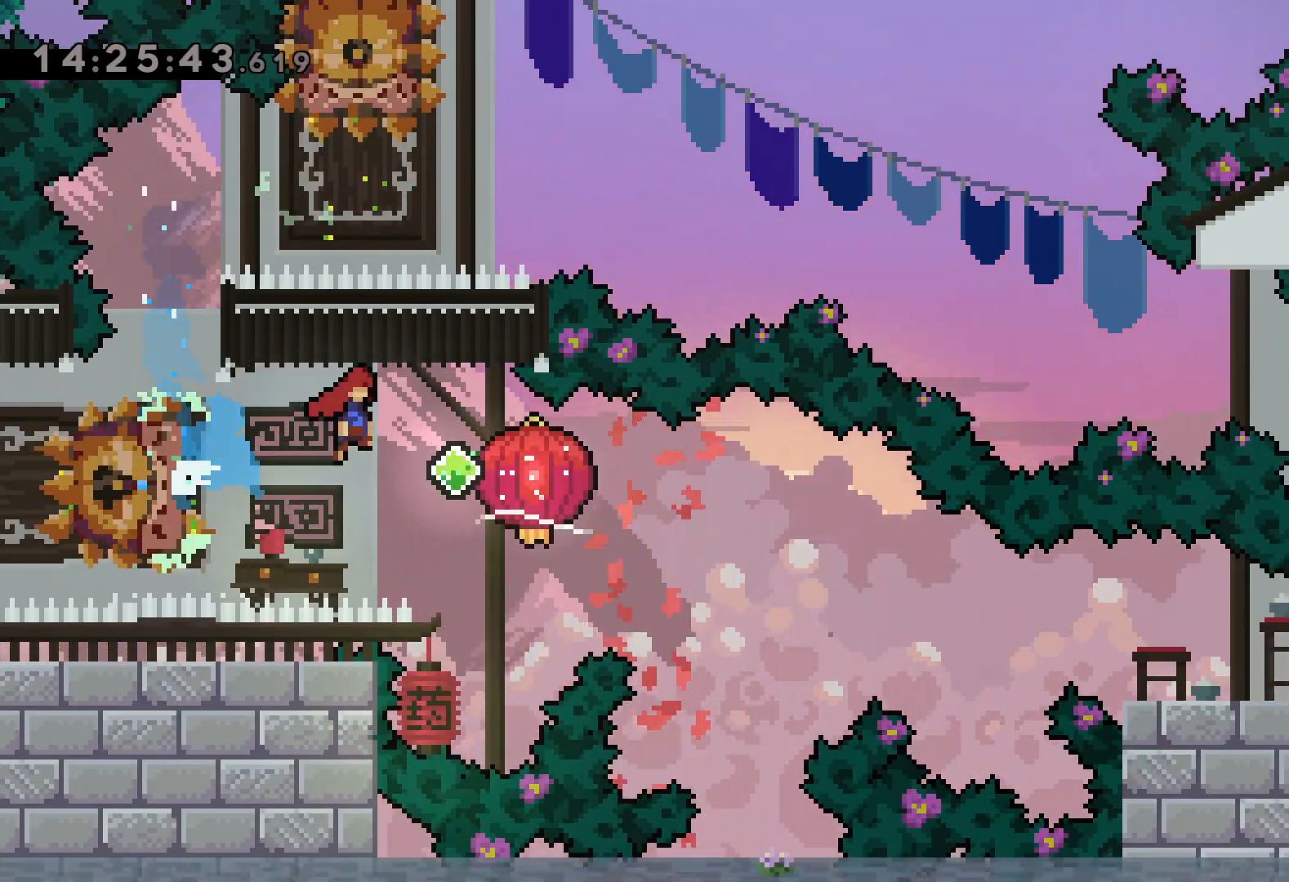
{"keys": ["dash", "down", "grab", "right"], "events": [[17, "down", "down"], [34, "grab", "down"], [100, "dash", "up"], [367, "dash", "down"]]}
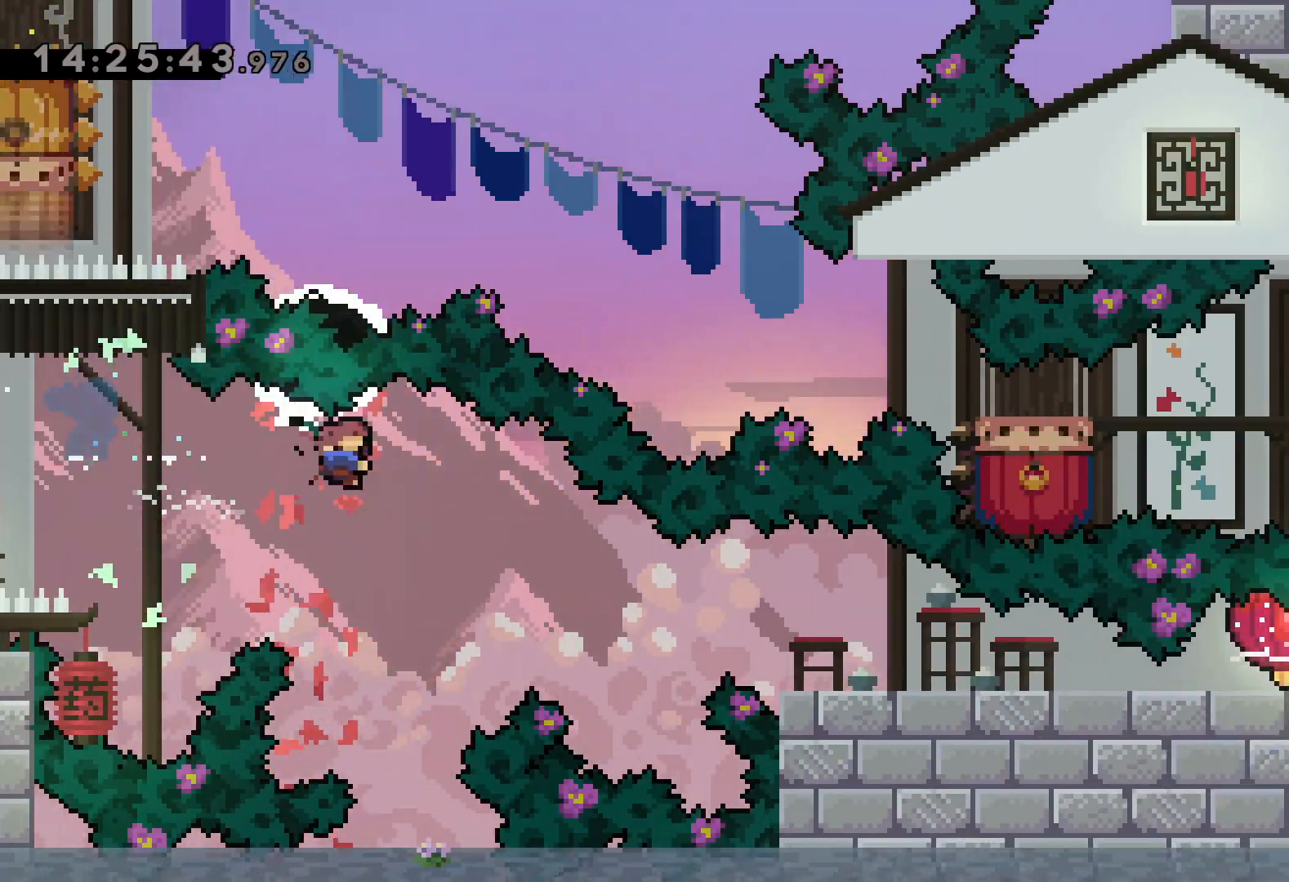
{"keys": ["down", "grab", "right"], "events": [[34, "dash", "up"], [267, "dash", "down"], [417, "dash", "up"]]}
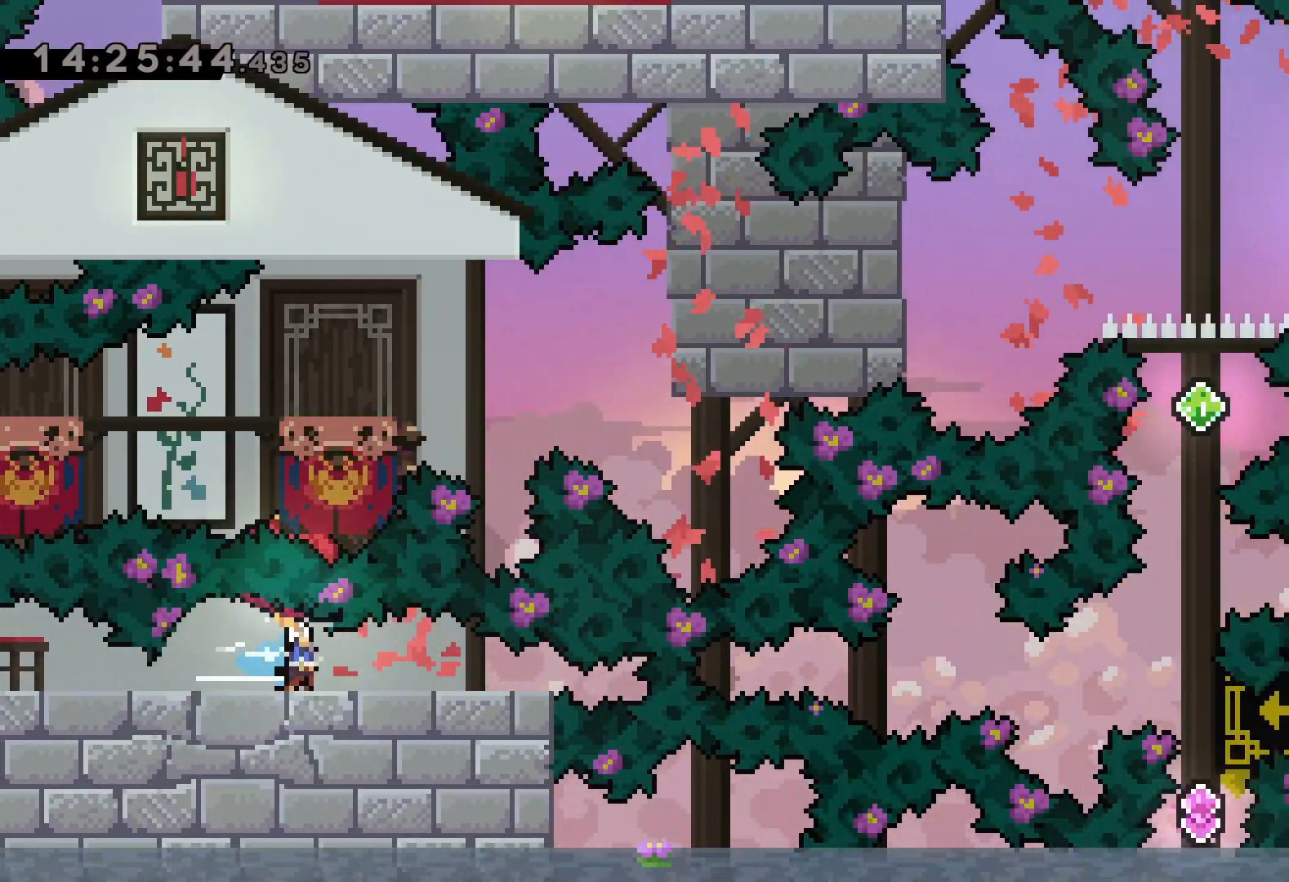
{"keys": ["dash", "up"], "events": [[167, "down", "up"], [350, "grab", "up"], [384, "right", "up"], [384, "up", "down"], [450, "dash", "down"]]}
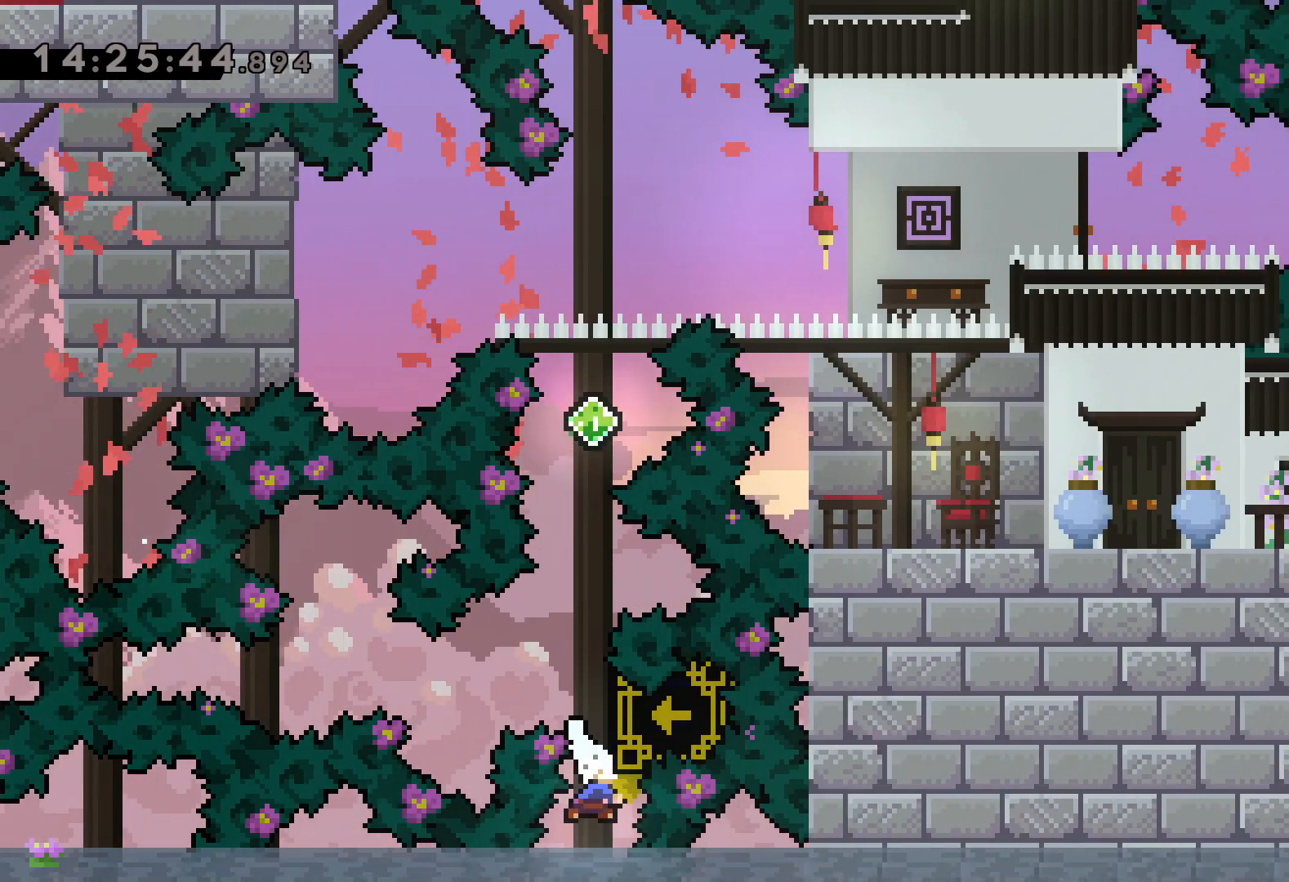
{"keys": ["up"], "events": [[150, "dash", "up"], [250, "dash", "down"], [450, "dash", "up"]]}
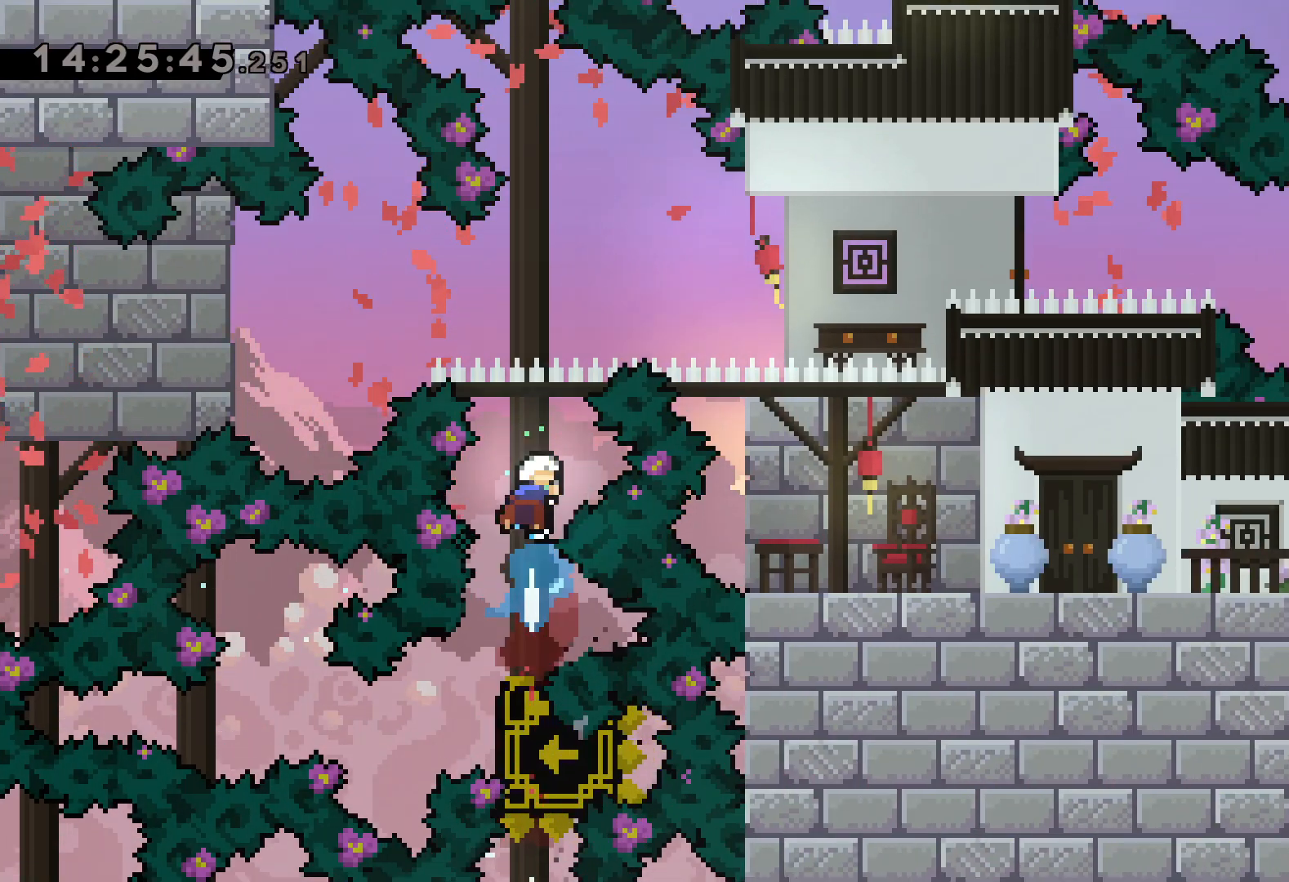
{"keys": ["up"], "events": [[117, "dash", "down"], [384, "dash", "up"]]}
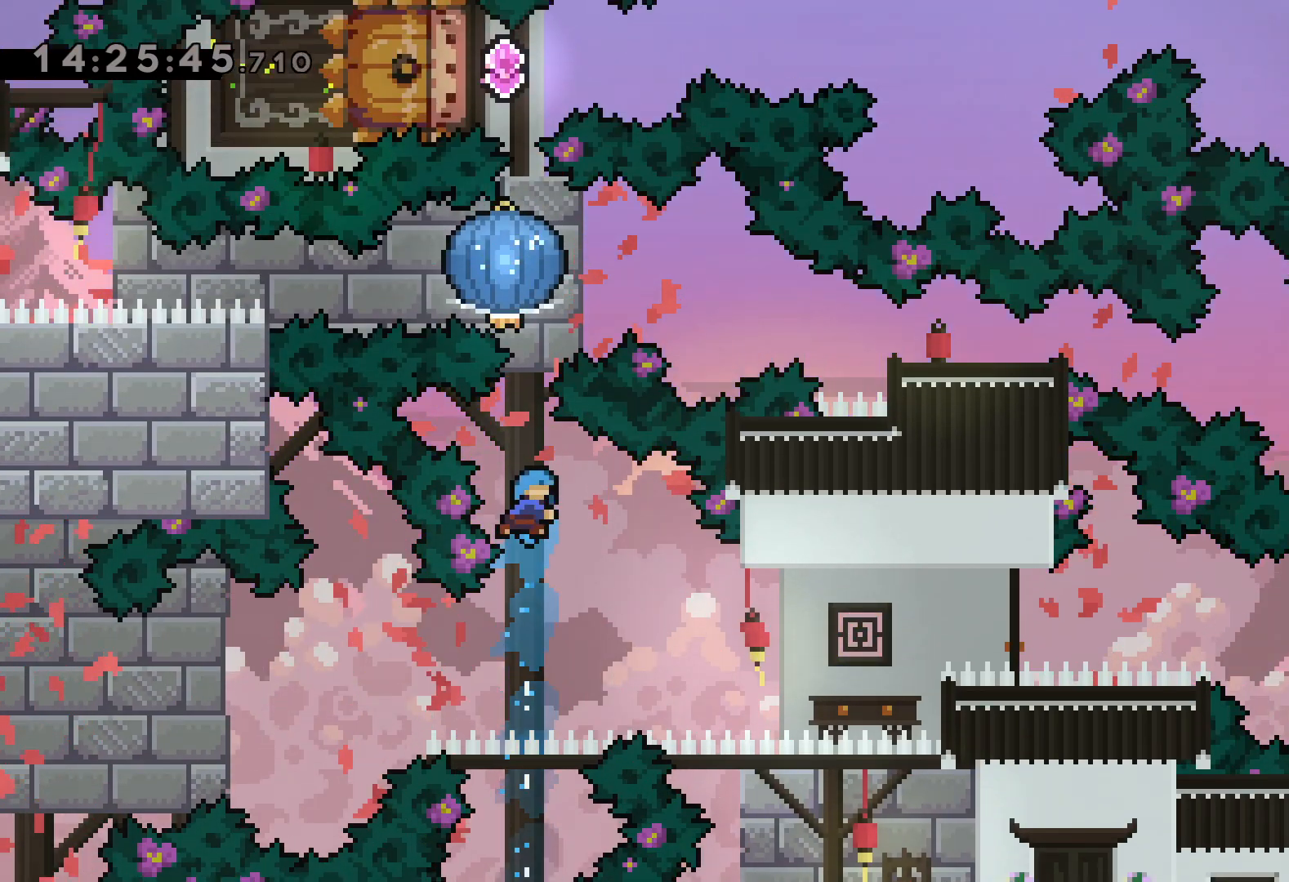
{"keys": [], "events": [[100, "left", "down"], [450, "left", "up"], [467, "up", "up"]]}
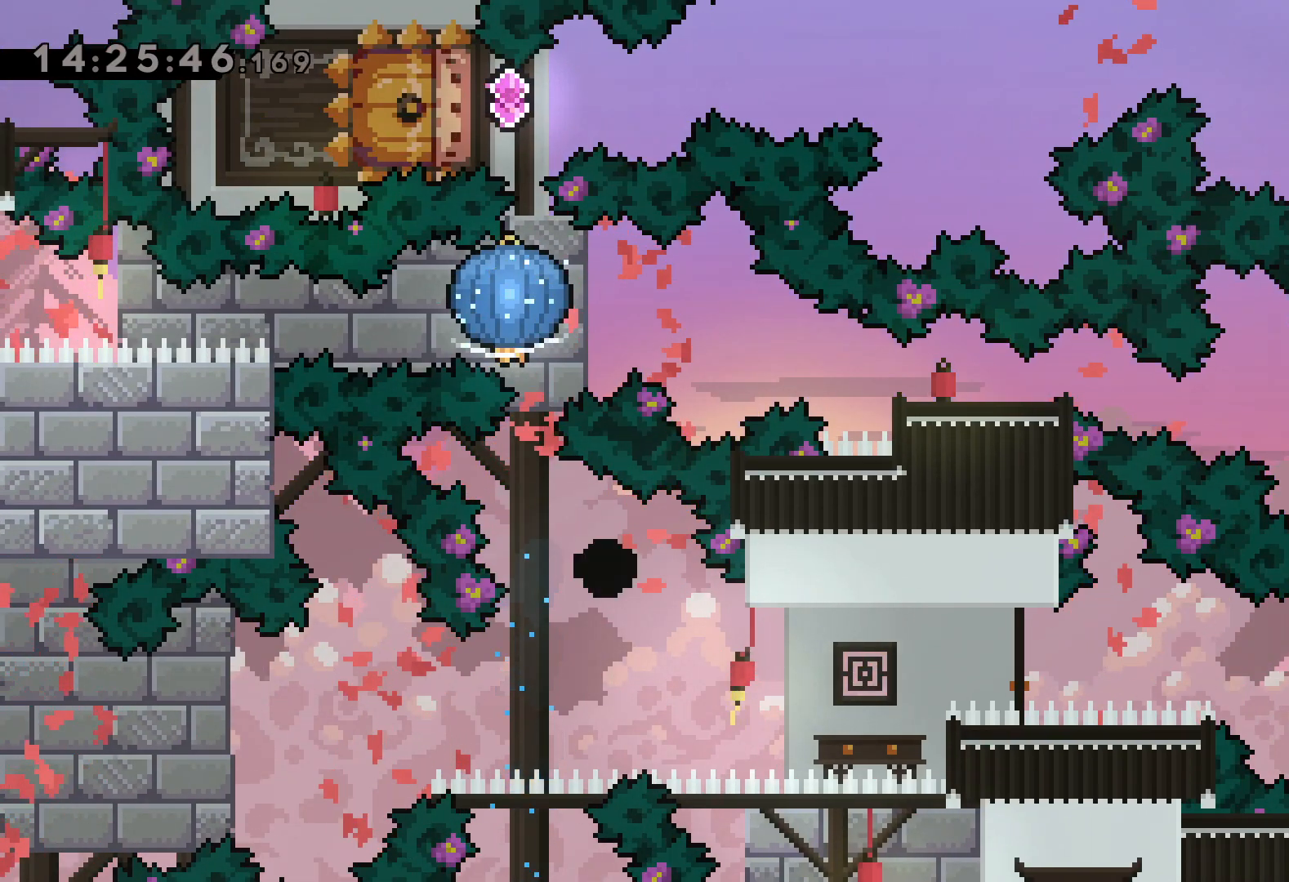
{"keys": [], "events": []}
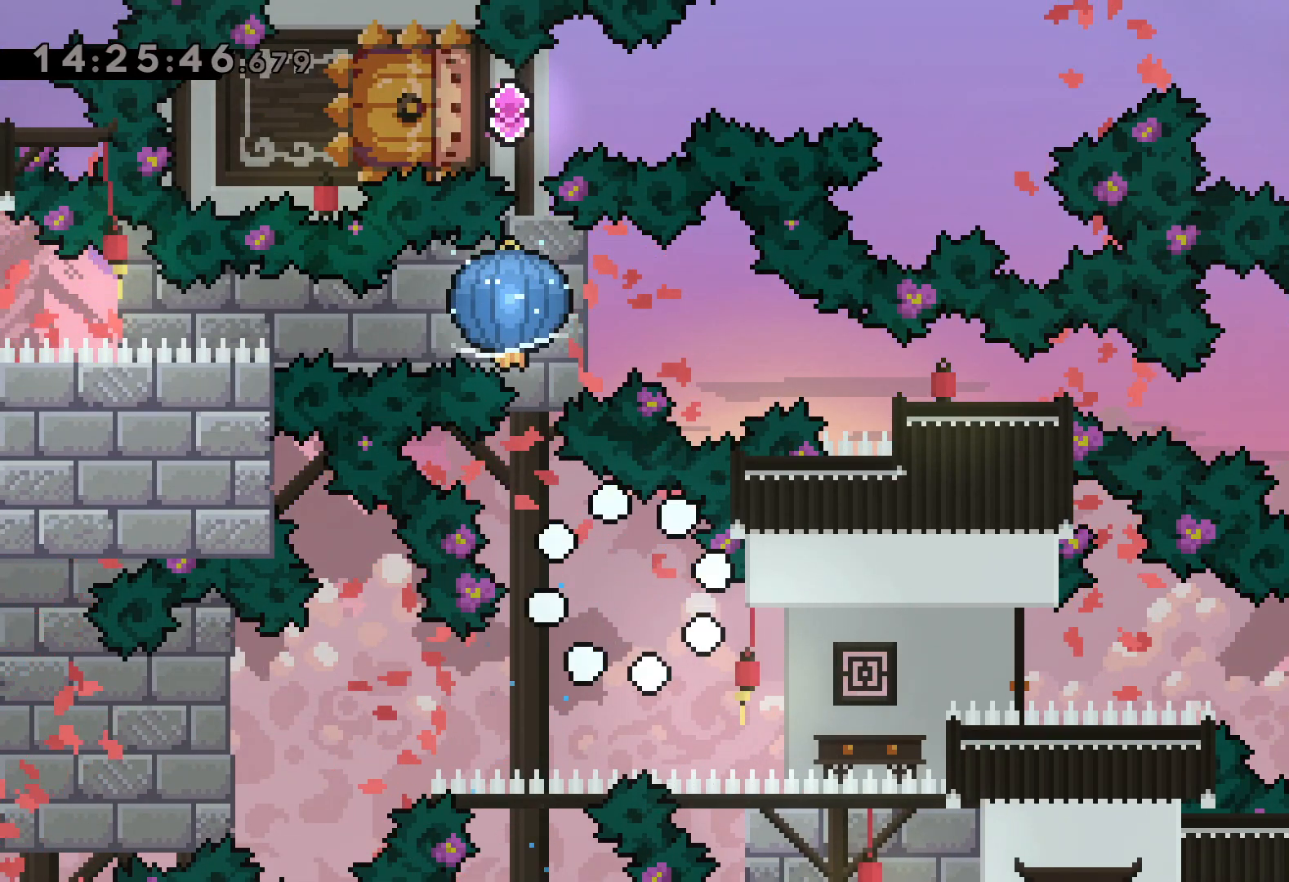
{"keys": [], "events": []}
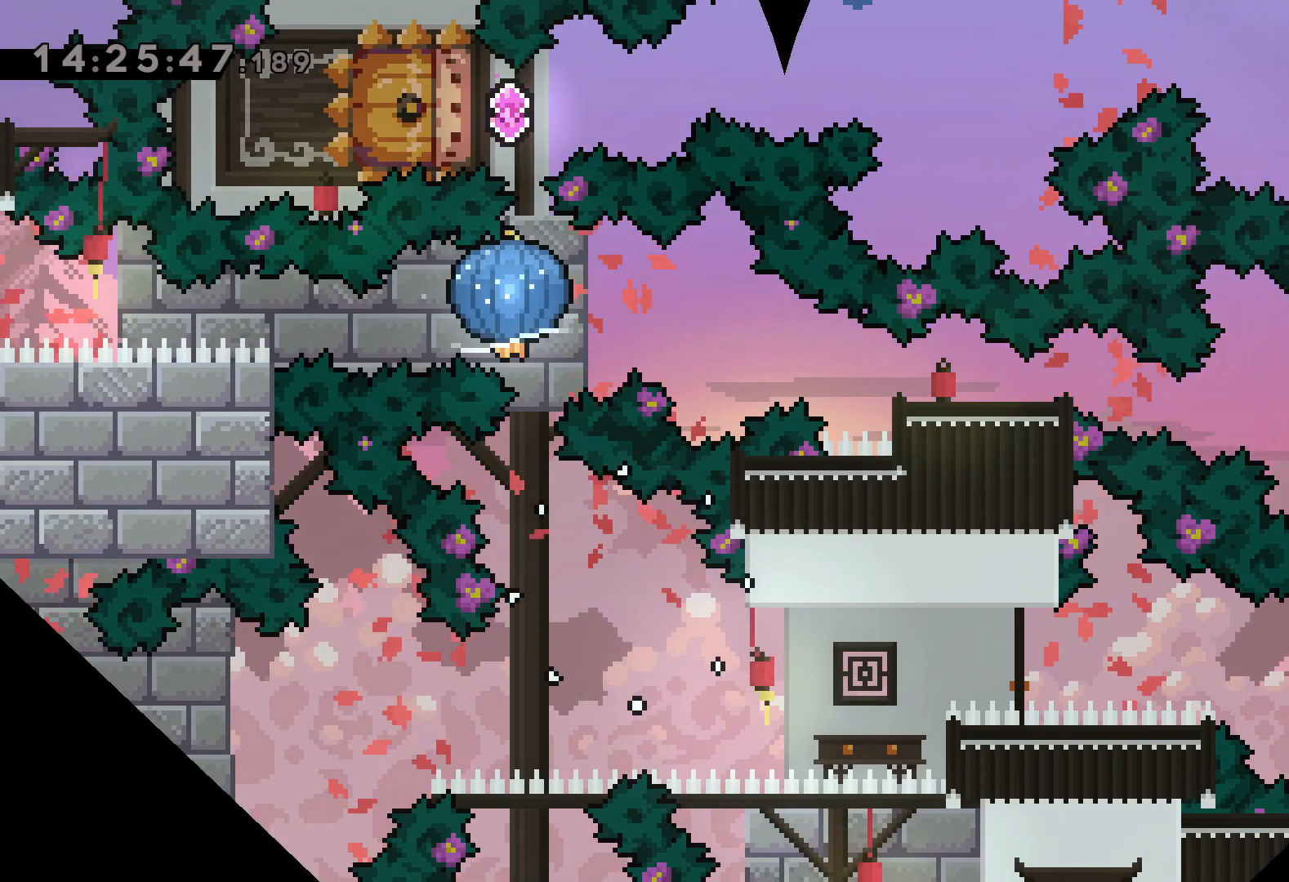
{"keys": [], "events": []}
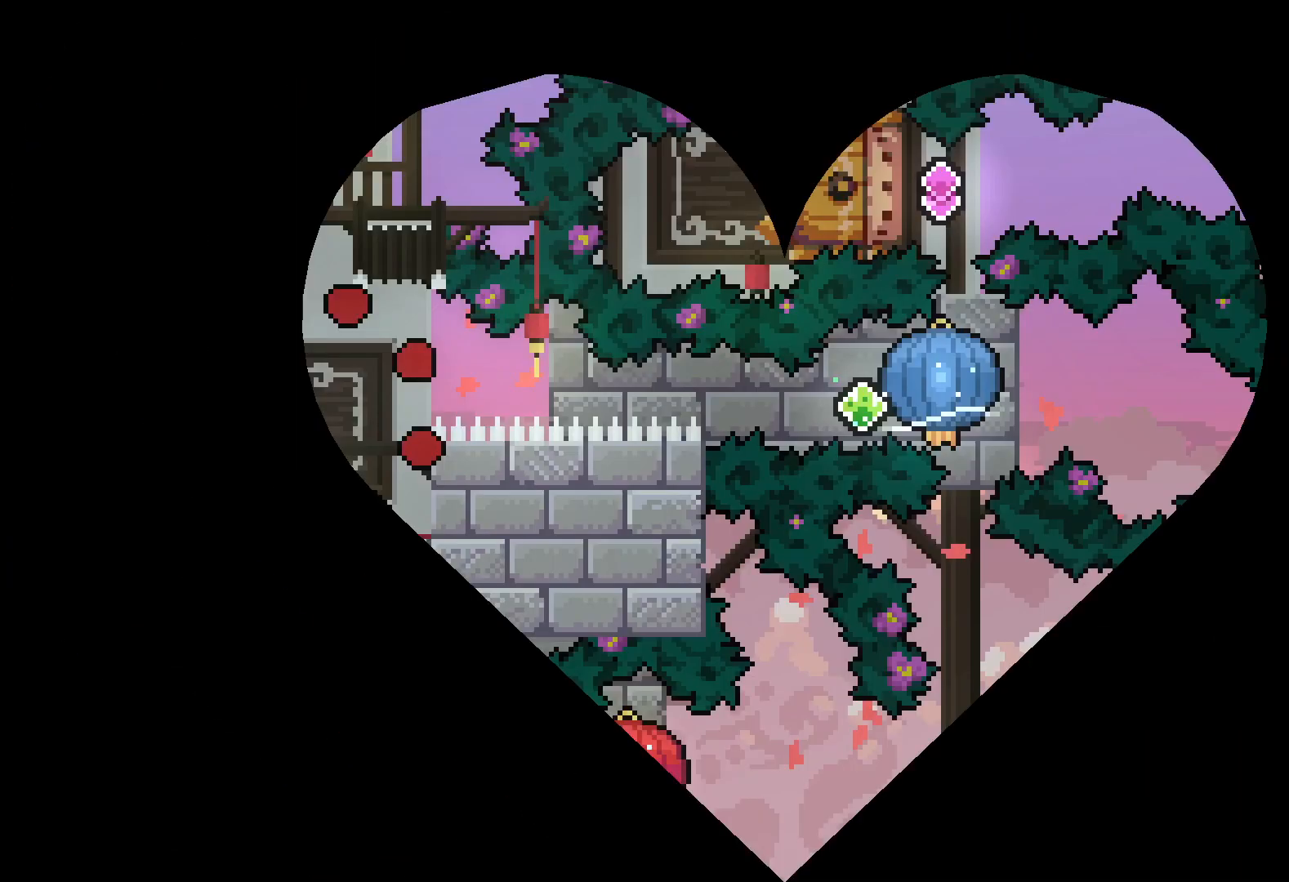
{"keys": [], "events": []}
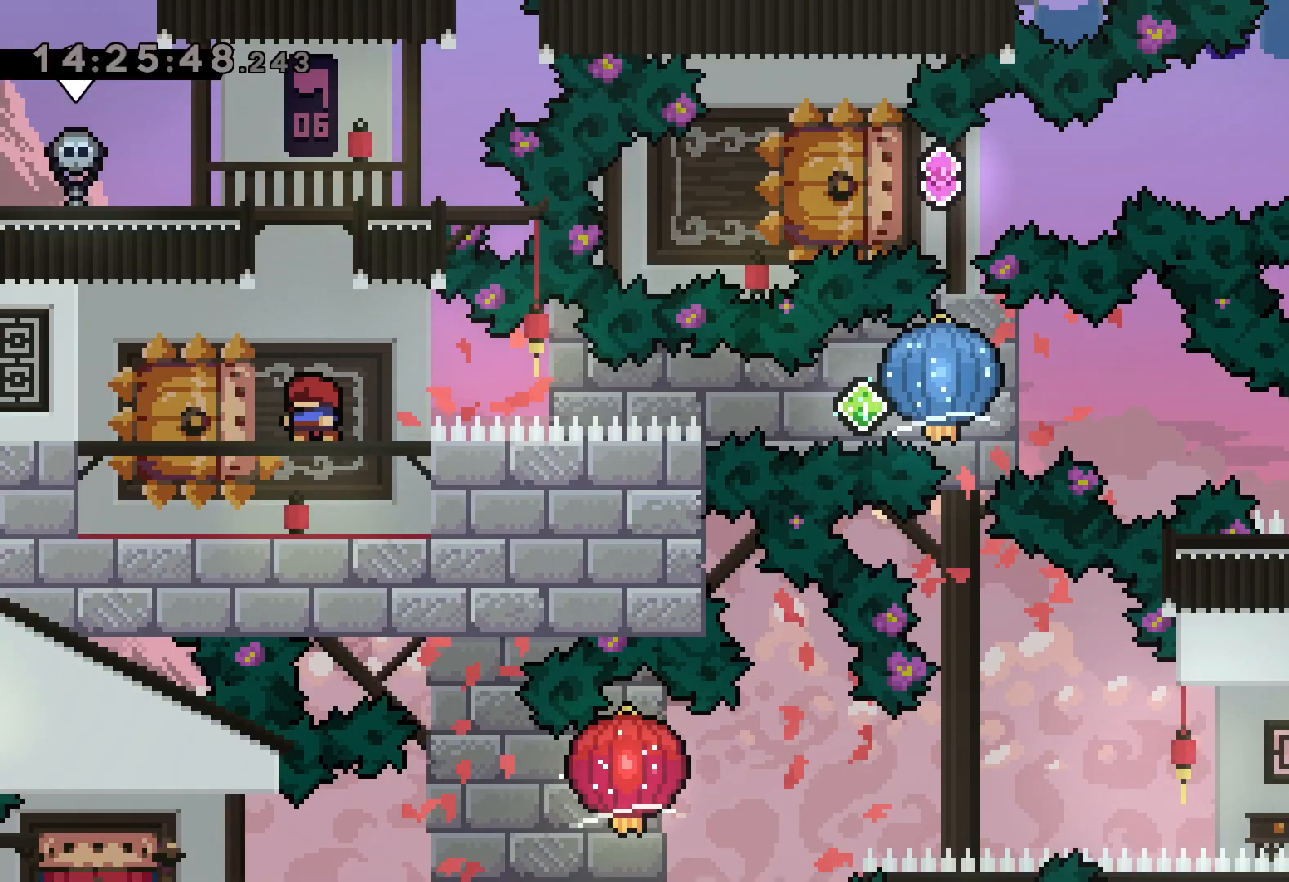
{"keys": ["down", "jump", "left", "right"], "events": [[284, "down", "down"], [300, "dash", "down"], [300, "left", "down"], [434, "right", "down"], [484, "dash", "up"], [484, "jump", "down"]]}
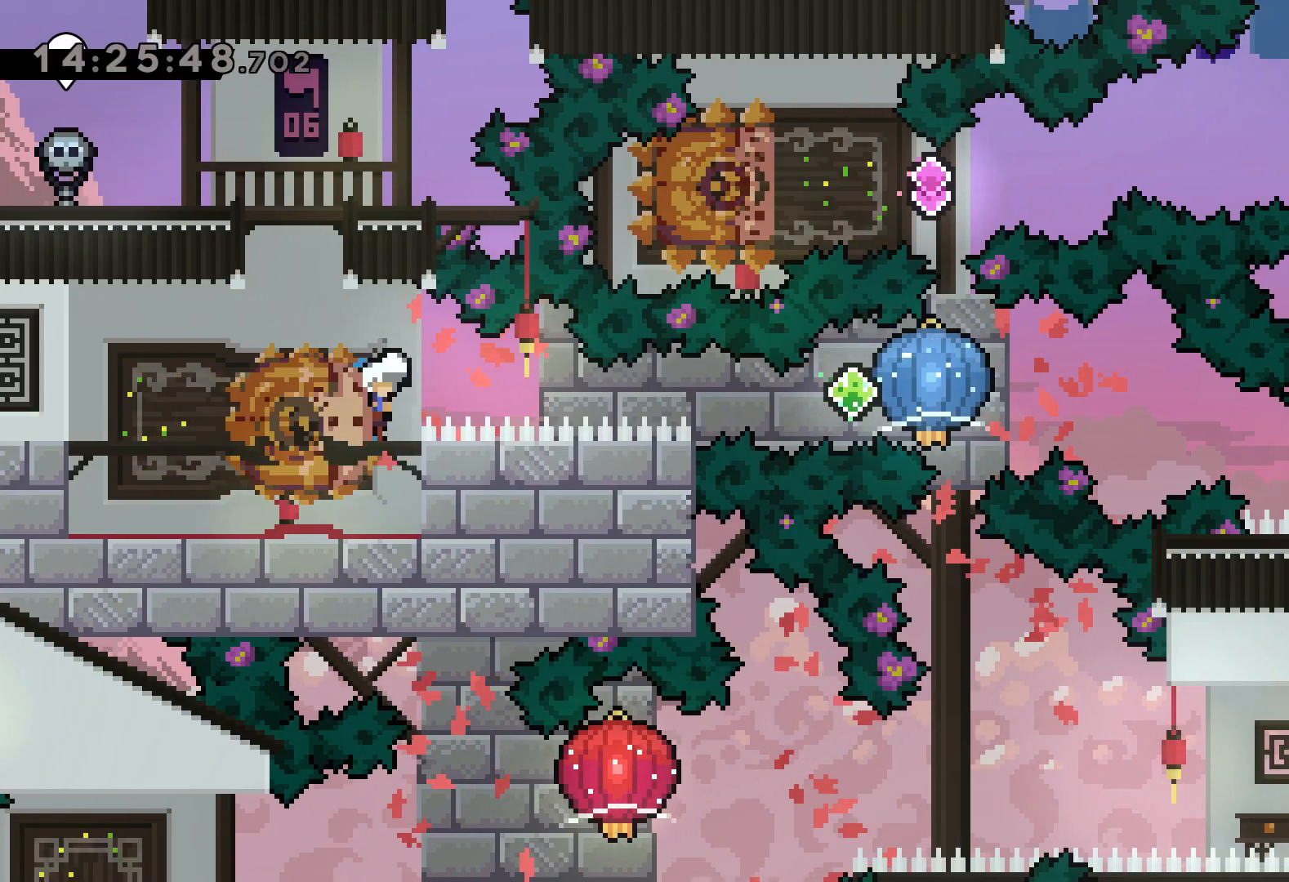
{"keys": ["dash", "down", "right"], "events": [[17, "dash", "down"], [50, "left", "up"], [67, "jump", "up"], [84, "down", "up"], [100, "grab", "down"], [167, "dash", "up"], [450, "dash", "down"], [450, "down", "down"], [484, "grab", "up"]]}